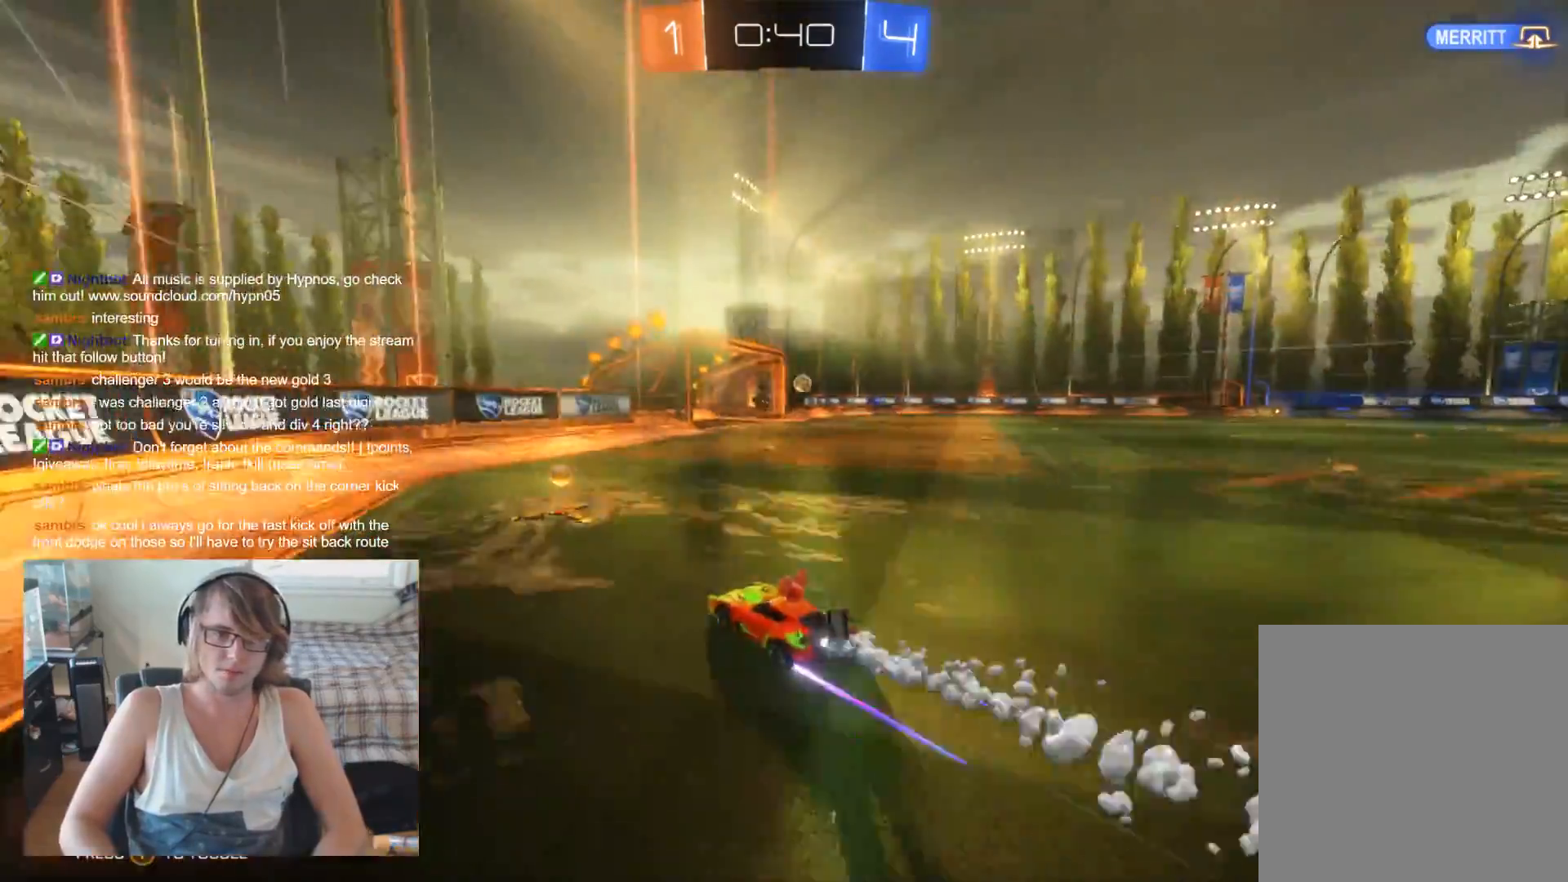
Gameplay with a controller (Xbox layout); each line is a JSON object with the inputs held at the frame after it. "events" lists button and stick changes between this image and that frame as [ms after this image, input, new state], when the widget could be followed in between.
{"buttons": ["R2"], "left_stick": "center", "right_stick": "center", "events": [[333, "left_stick", "center"], [367, "B", "up"]]}
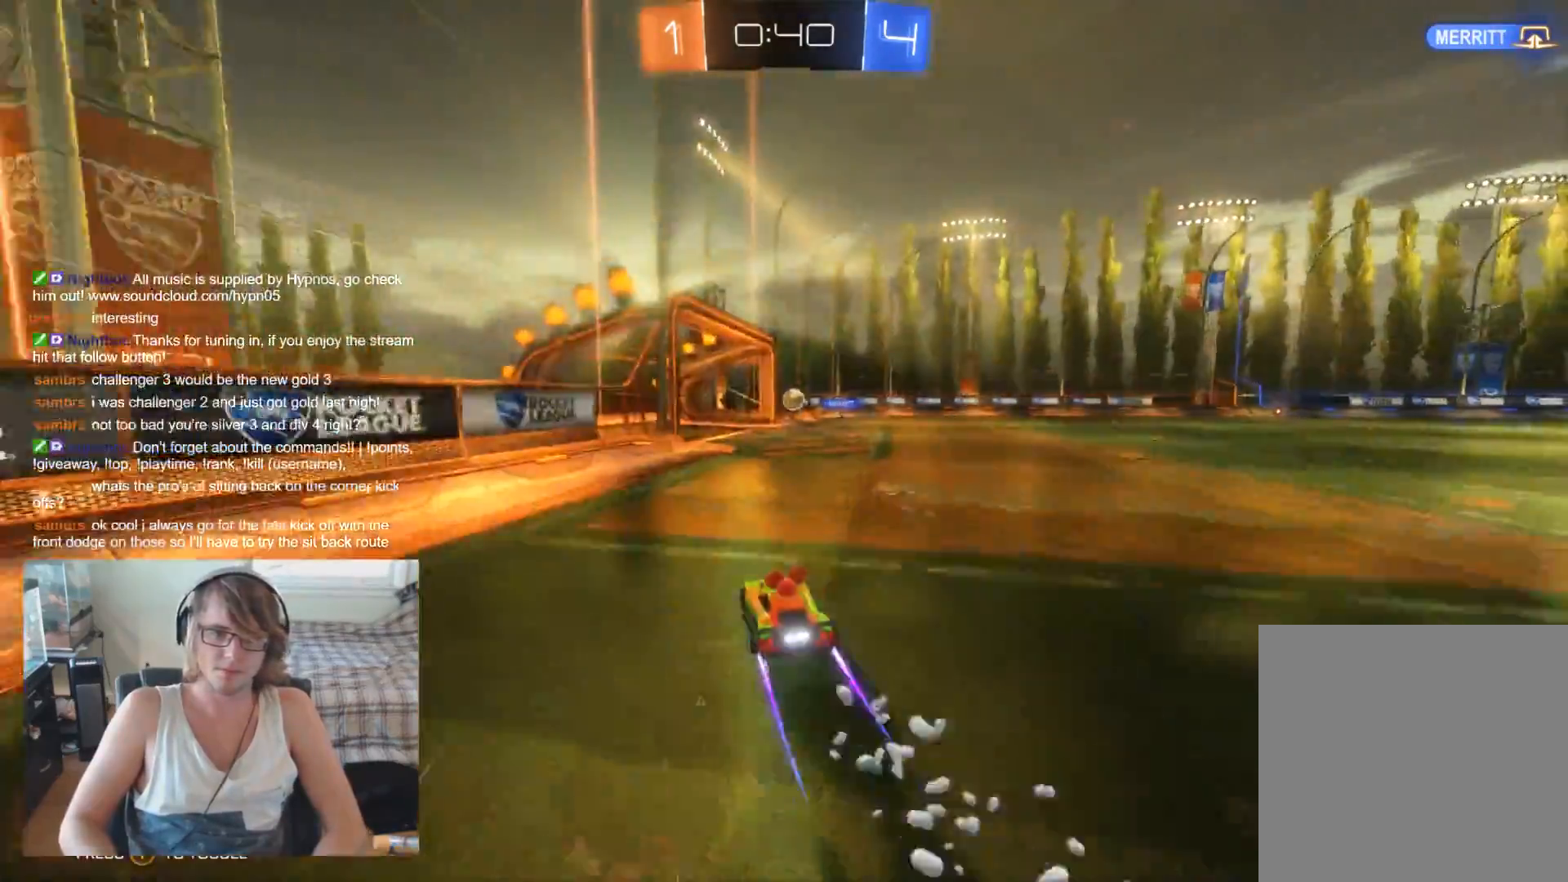
{"buttons": ["R2"], "left_stick": "right", "right_stick": "center", "events": [[500, "left_stick", "right"]]}
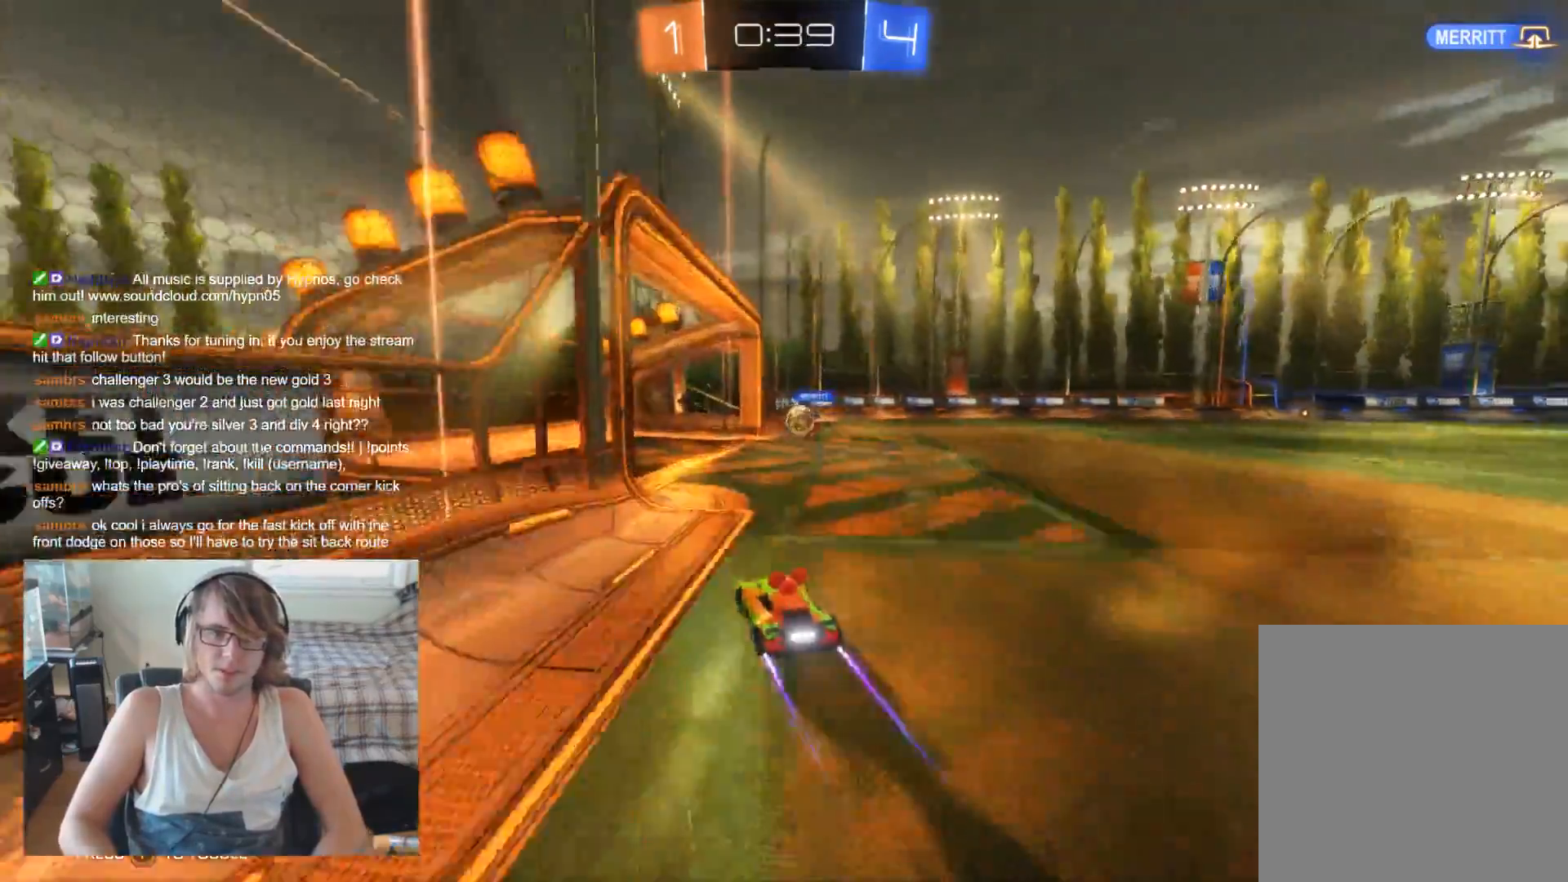
{"buttons": ["R2"], "left_stick": "center", "right_stick": "center", "events": [[200, "left_stick", "center"], [367, "left_stick", "left"], [500, "left_stick", "center"]]}
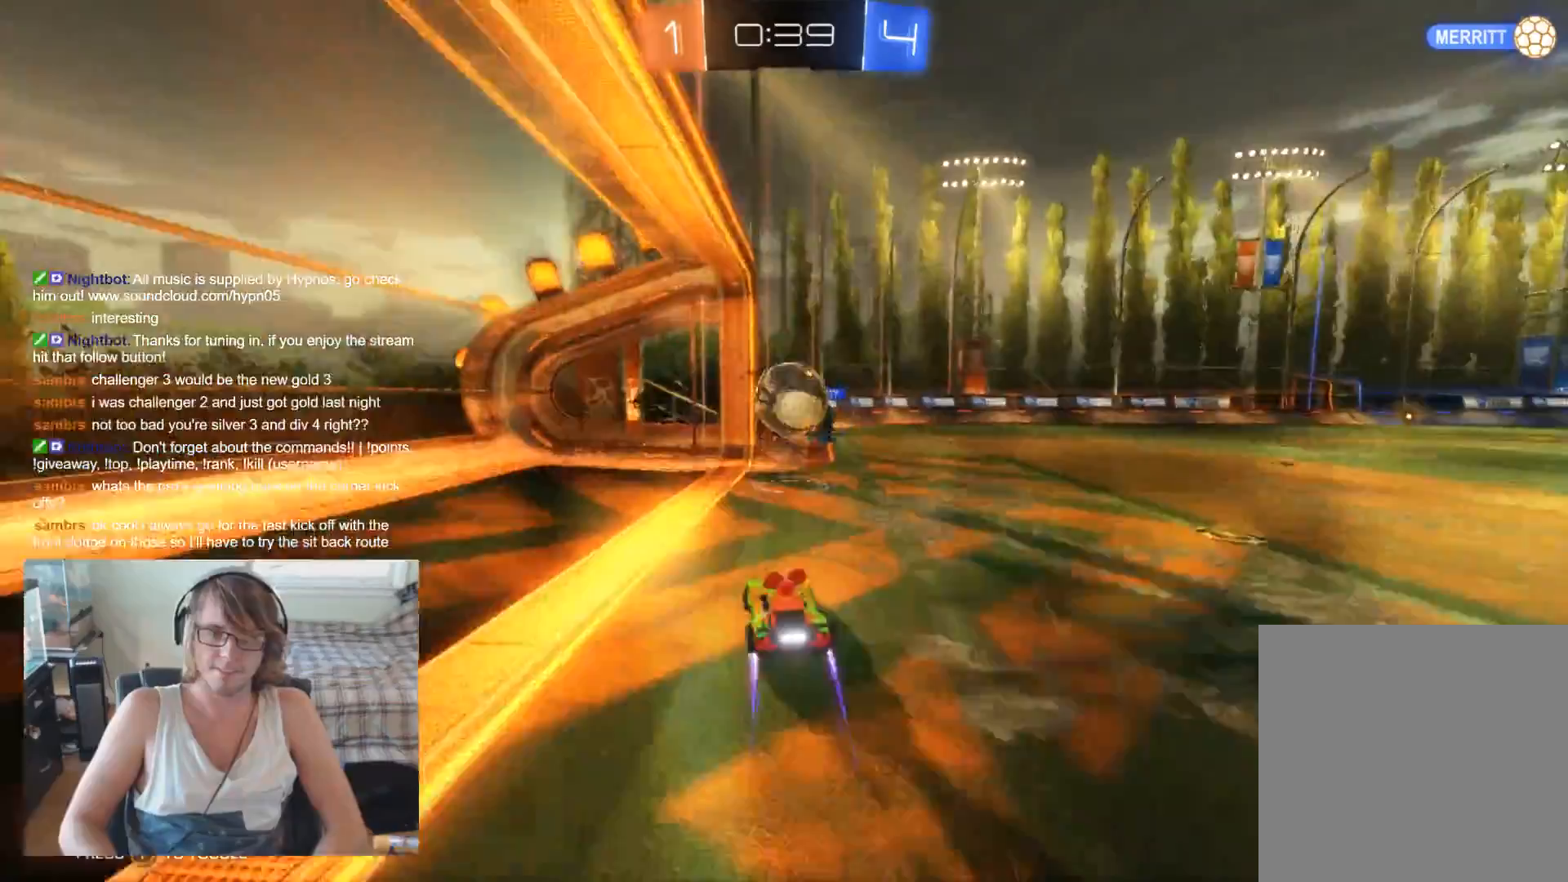
{"buttons": [], "left_stick": "right", "right_stick": "center", "events": [[67, "A", "down"], [67, "left_stick", "down-right"], [167, "A", "up"], [167, "R2", "up"], [333, "left_stick", "right"], [400, "L2", "down"], [500, "L2", "up"]]}
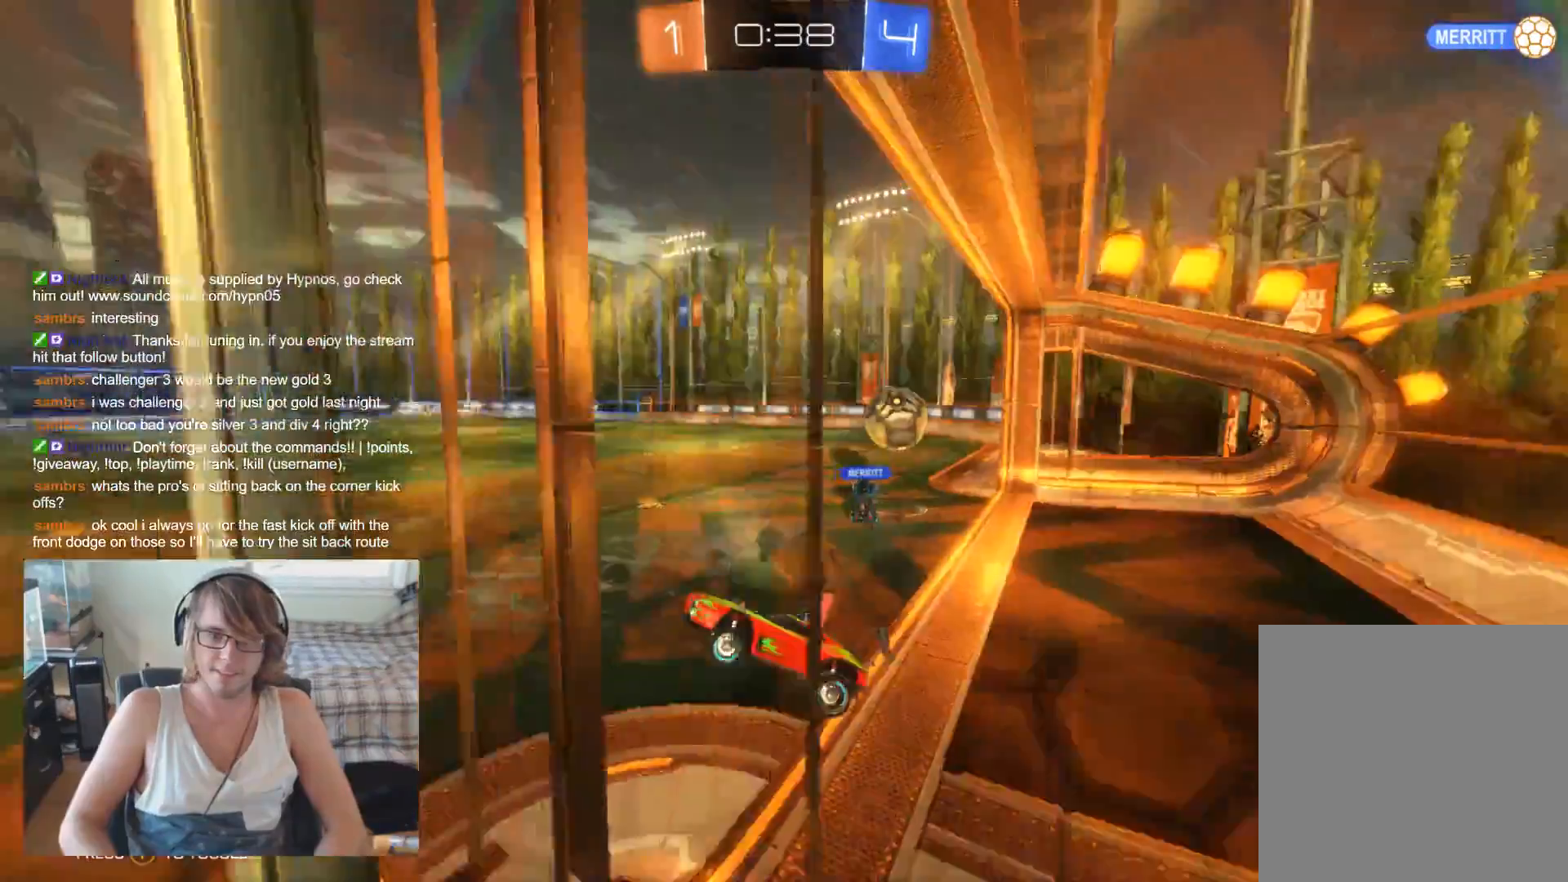
{"buttons": ["R2"], "left_stick": "right", "right_stick": "center", "events": [[200, "R2", "down"]]}
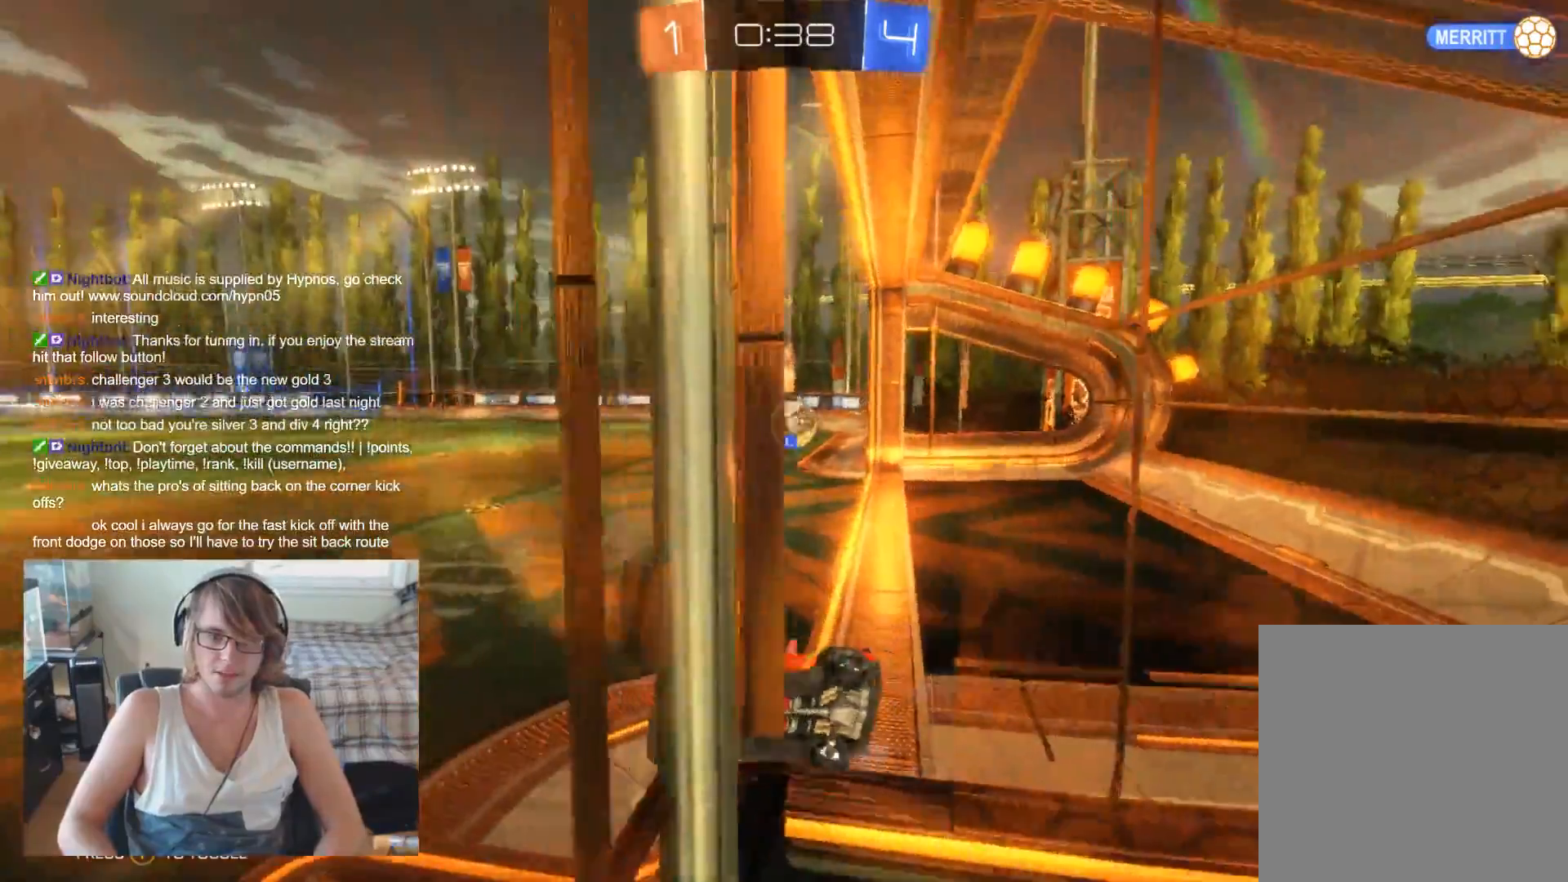
{"buttons": ["R2"], "left_stick": "right", "right_stick": "center", "events": []}
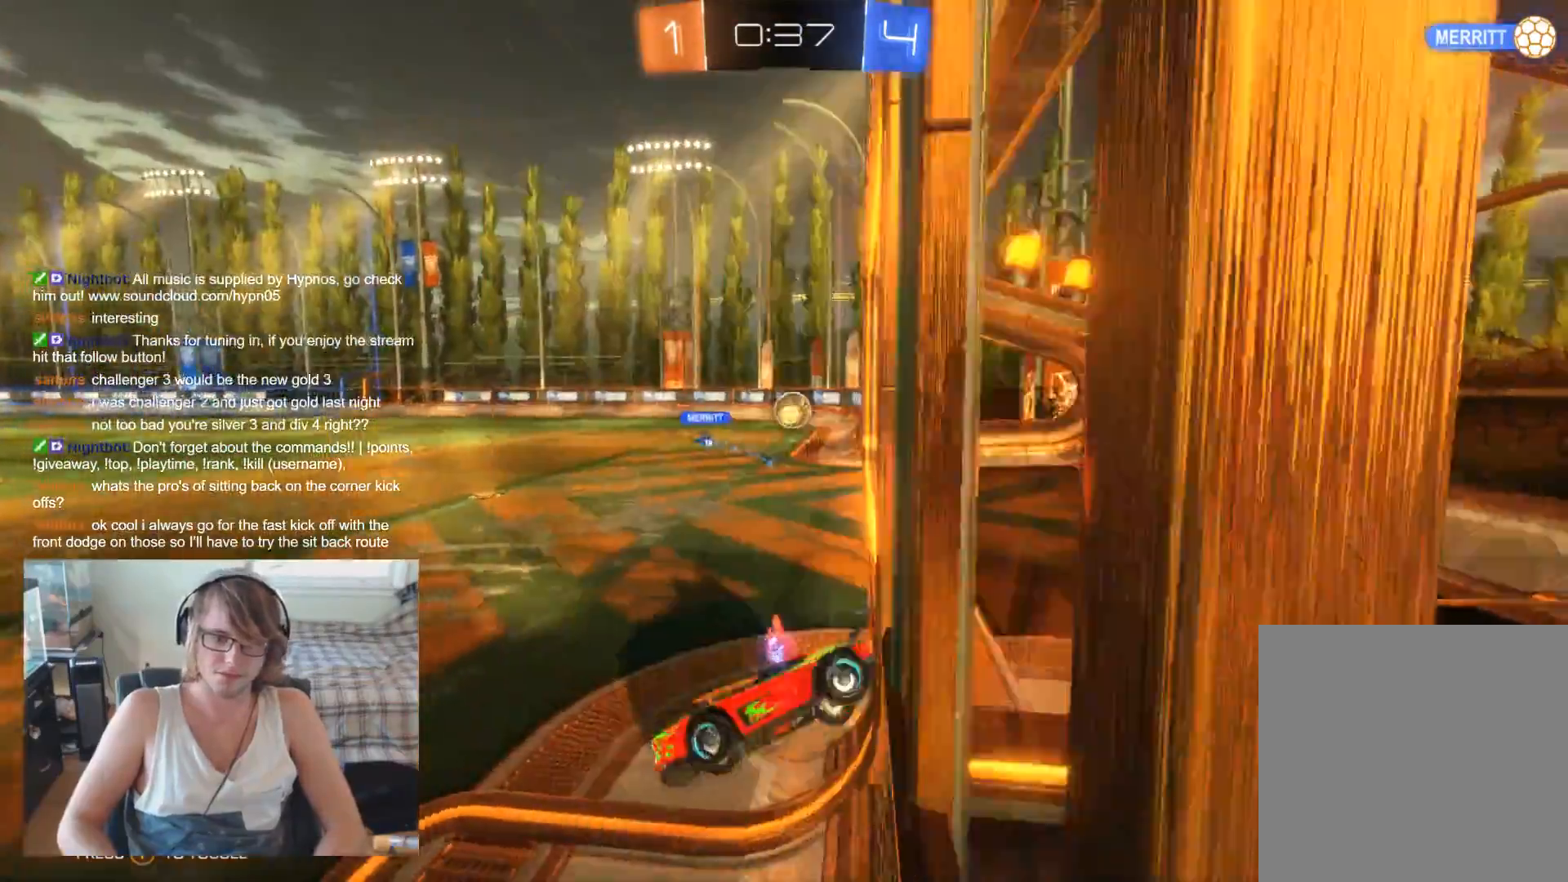
{"buttons": ["R2"], "left_stick": "right", "right_stick": "center", "events": []}
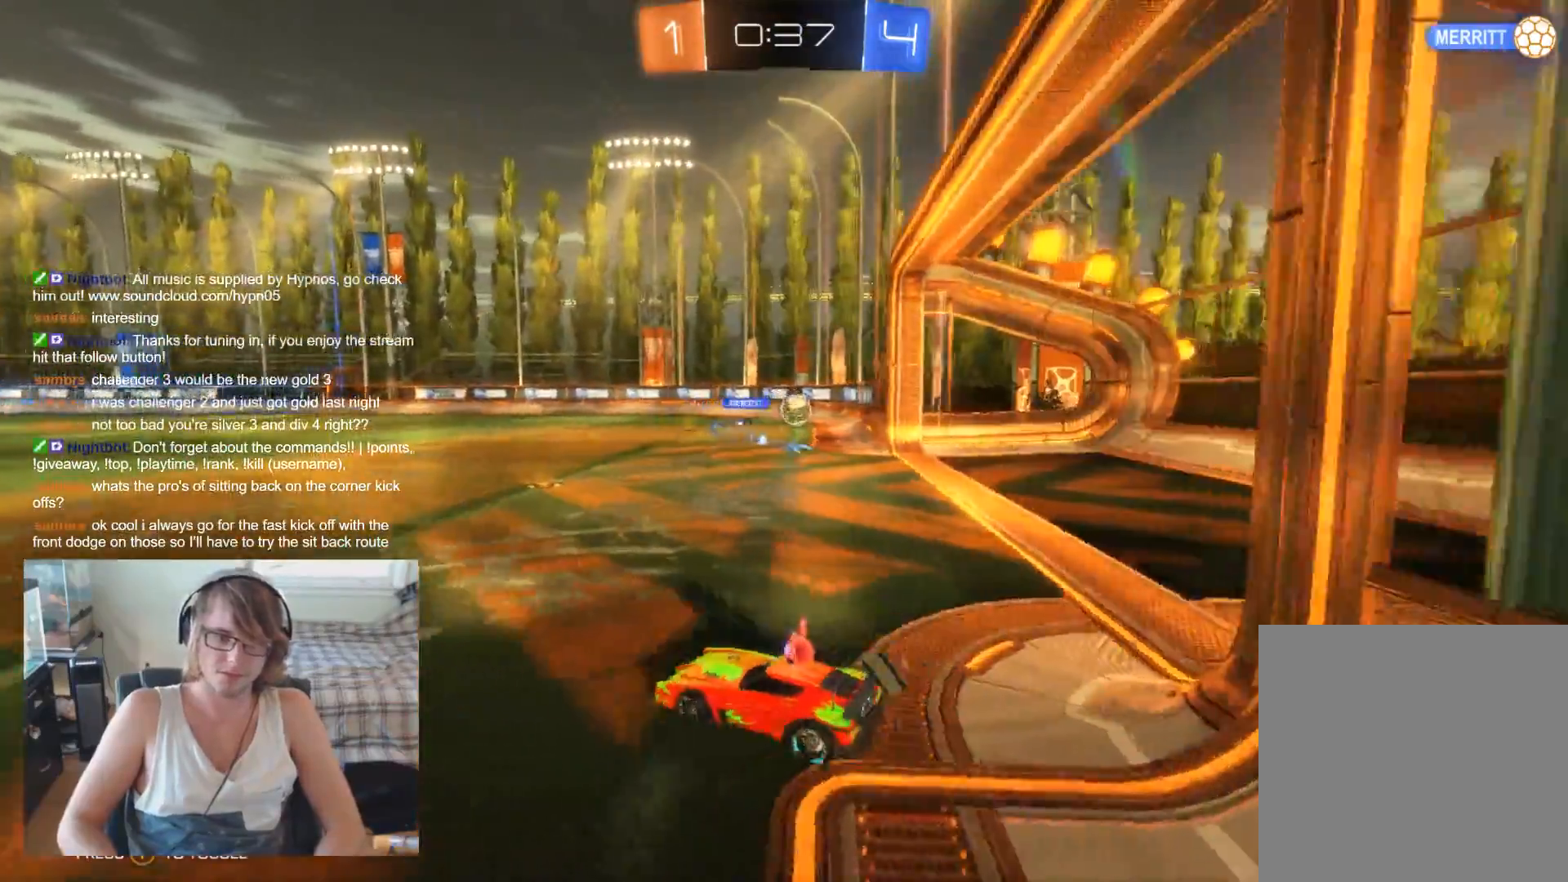
{"buttons": ["R2"], "left_stick": "center", "right_stick": "center", "events": [[267, "B", "down"], [433, "B", "up"], [433, "left_stick", "center"]]}
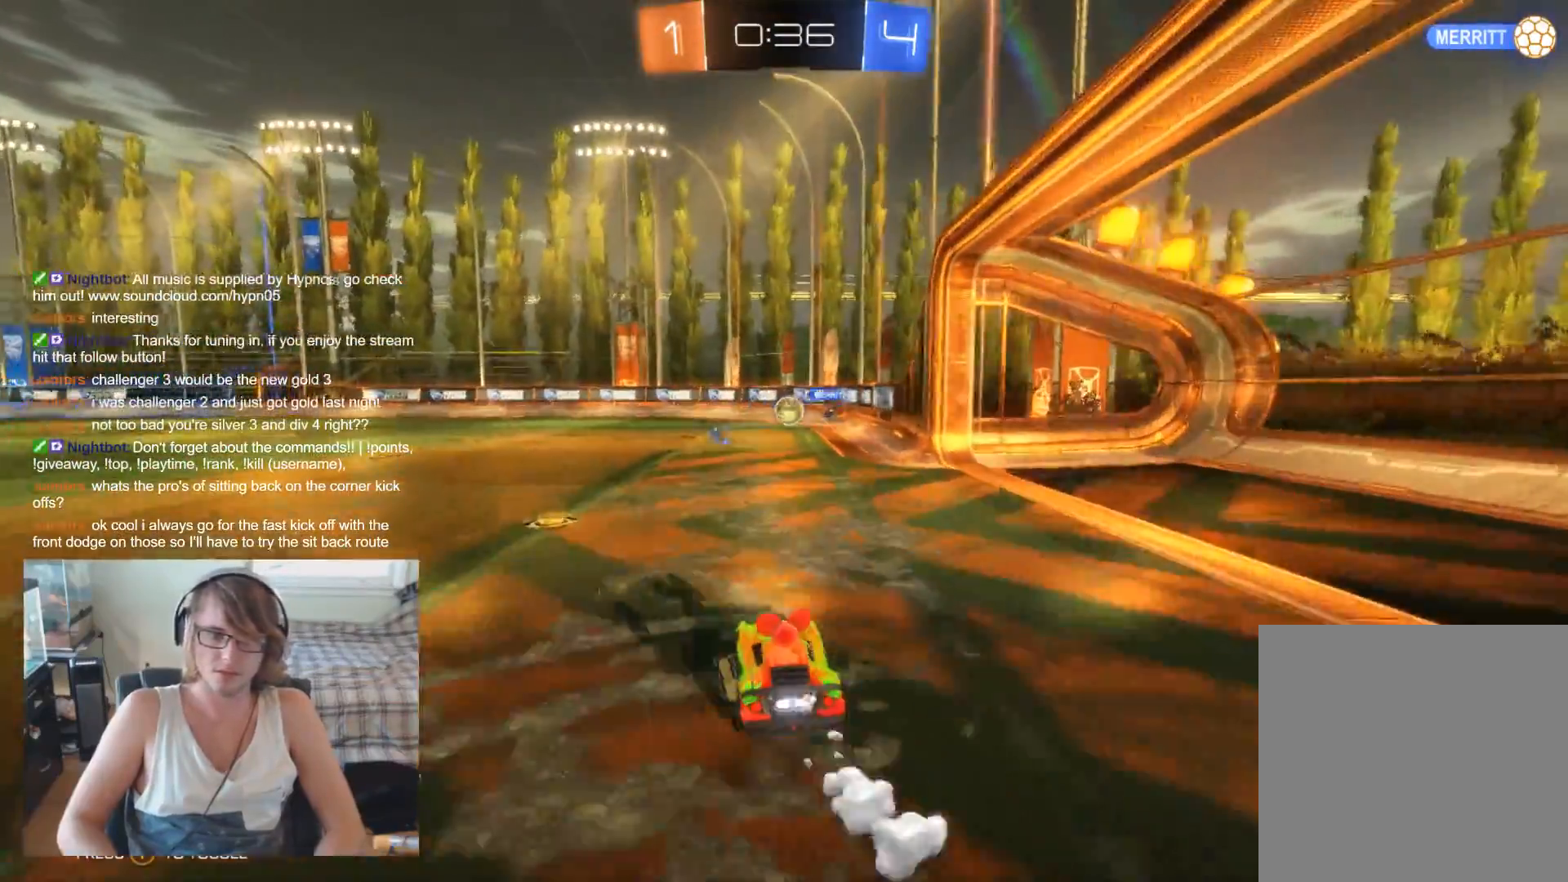
{"buttons": ["R2"], "left_stick": "center", "right_stick": "center", "events": [[367, "left_stick", "right"], [400, "B", "down"], [433, "left_stick", "center"], [500, "B", "up"]]}
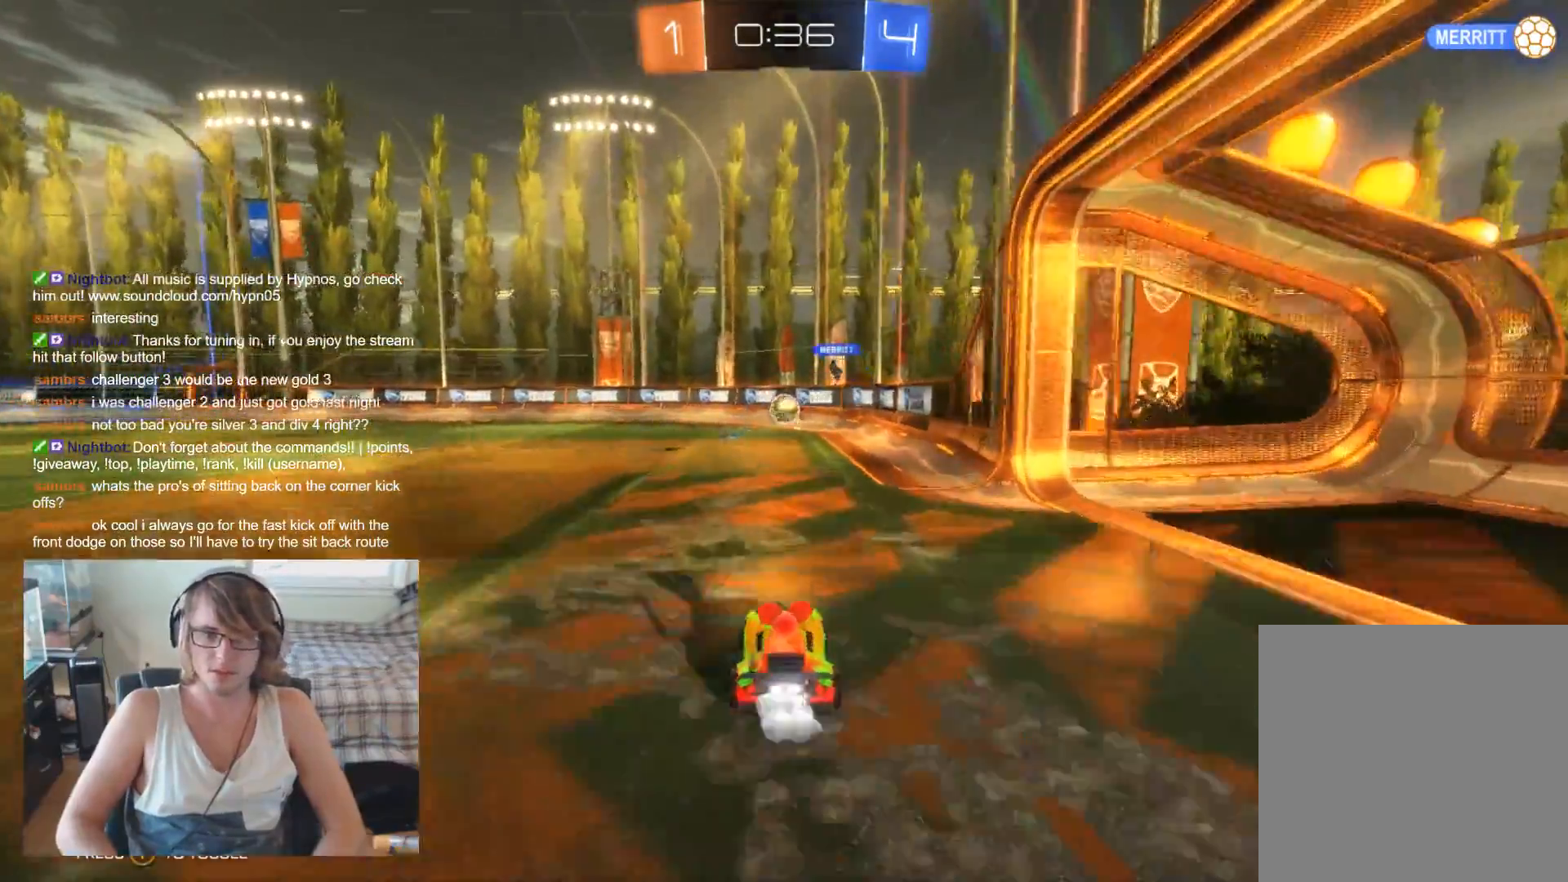
{"buttons": ["R2"], "left_stick": "center", "right_stick": "center", "events": [[67, "B", "down"], [67, "left_stick", "right"], [200, "B", "up"], [267, "left_stick", "center"]]}
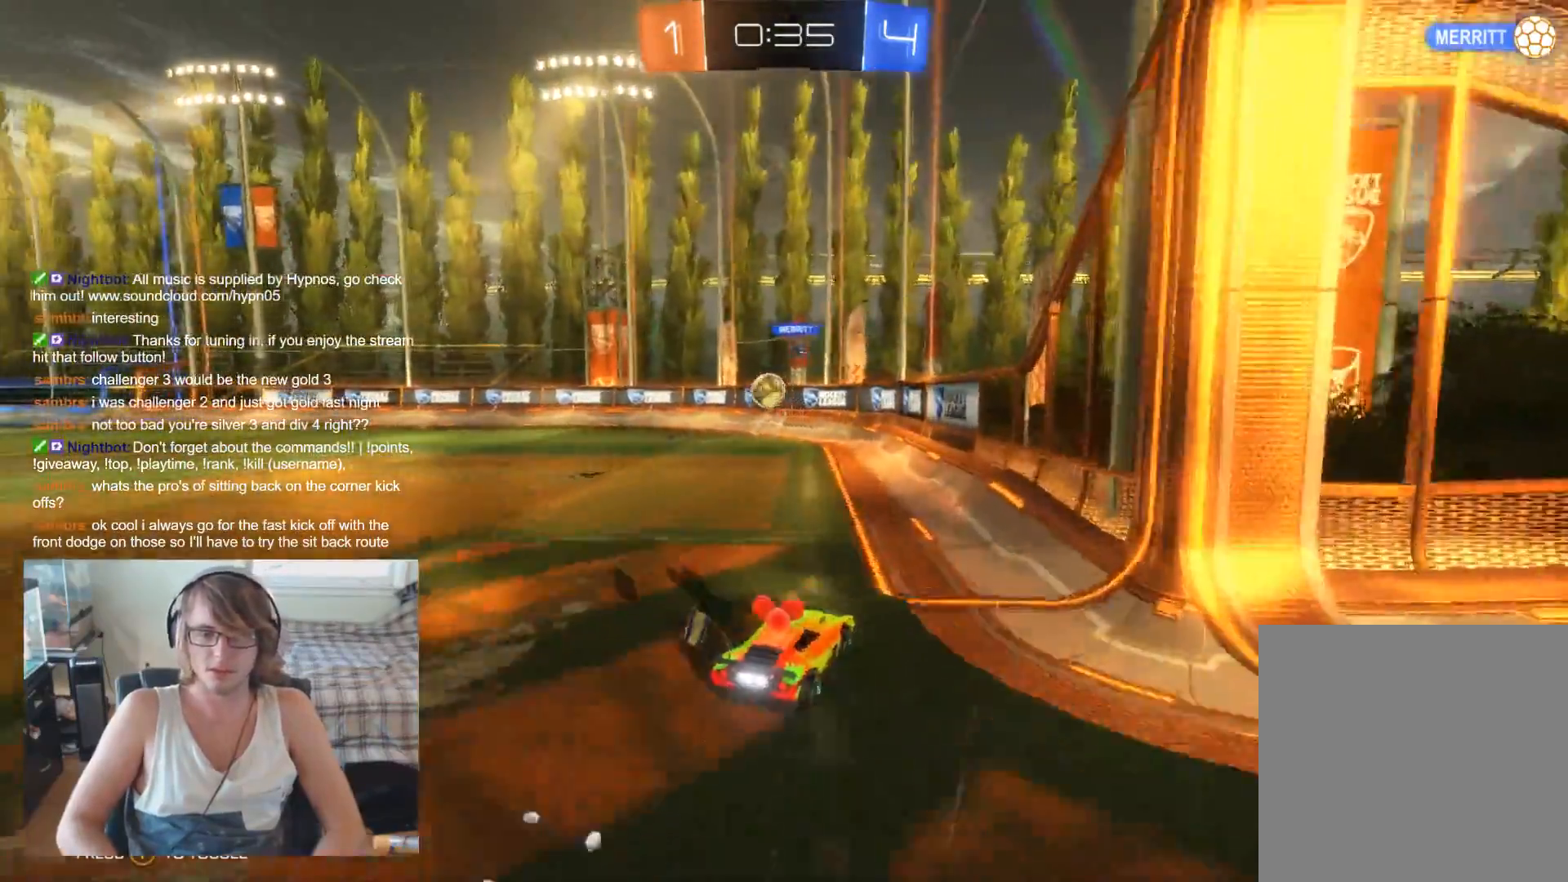
{"buttons": ["R2"], "left_stick": "center", "right_stick": "center", "events": [[33, "left_stick", "left"], [100, "R2", "up"], [267, "L2", "down"], [333, "L2", "up"], [433, "R2", "down"], [500, "left_stick", "center"]]}
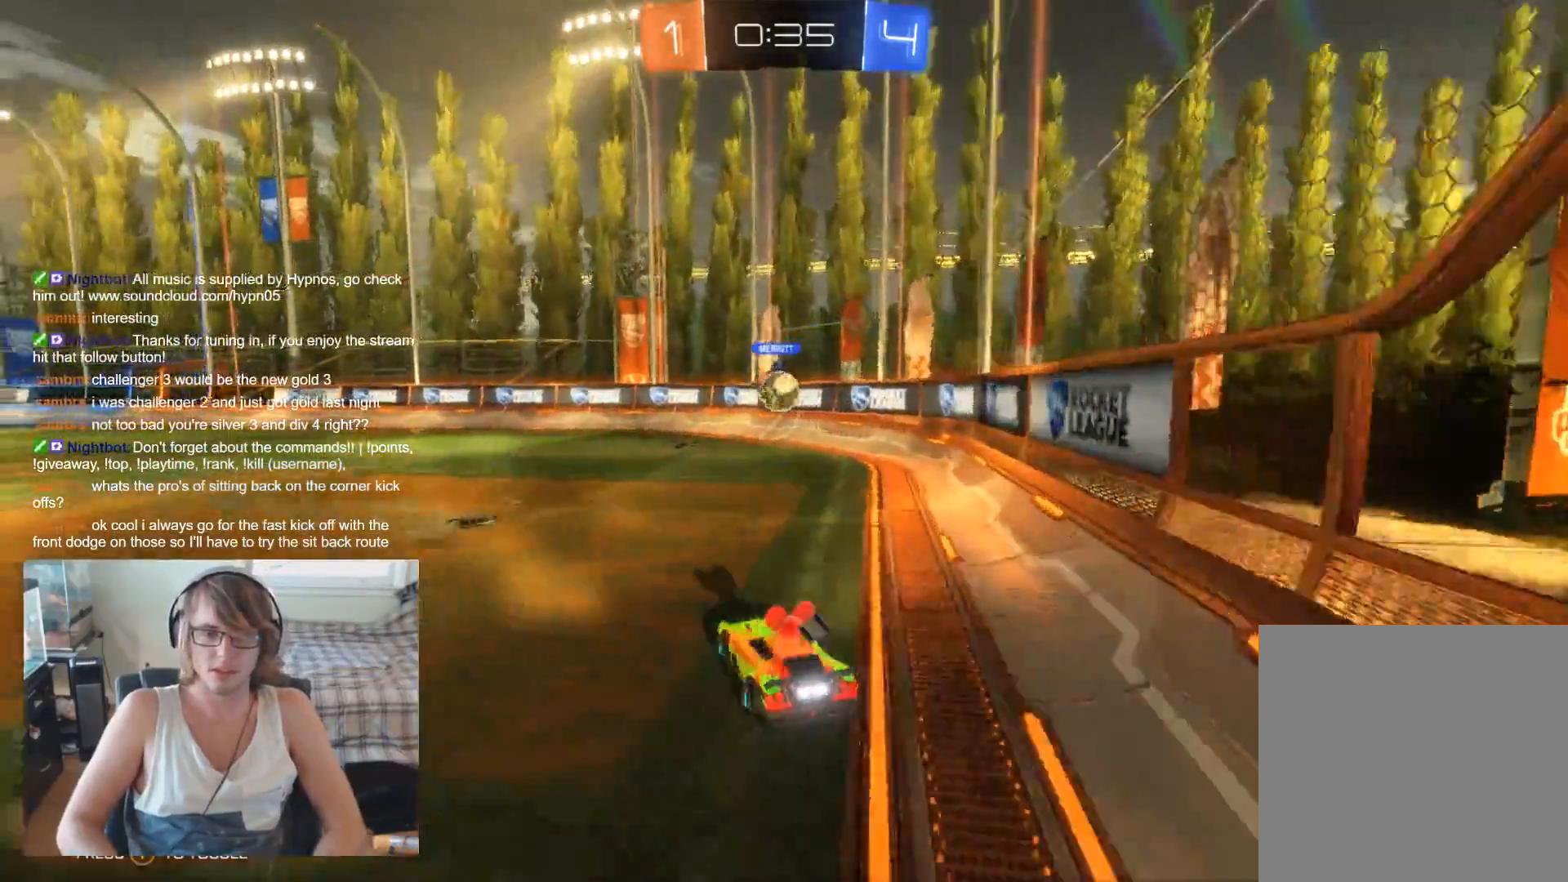
{"buttons": ["R2"], "left_stick": "center", "right_stick": "center", "events": [[100, "left_stick", "right"], [267, "left_stick", "center"]]}
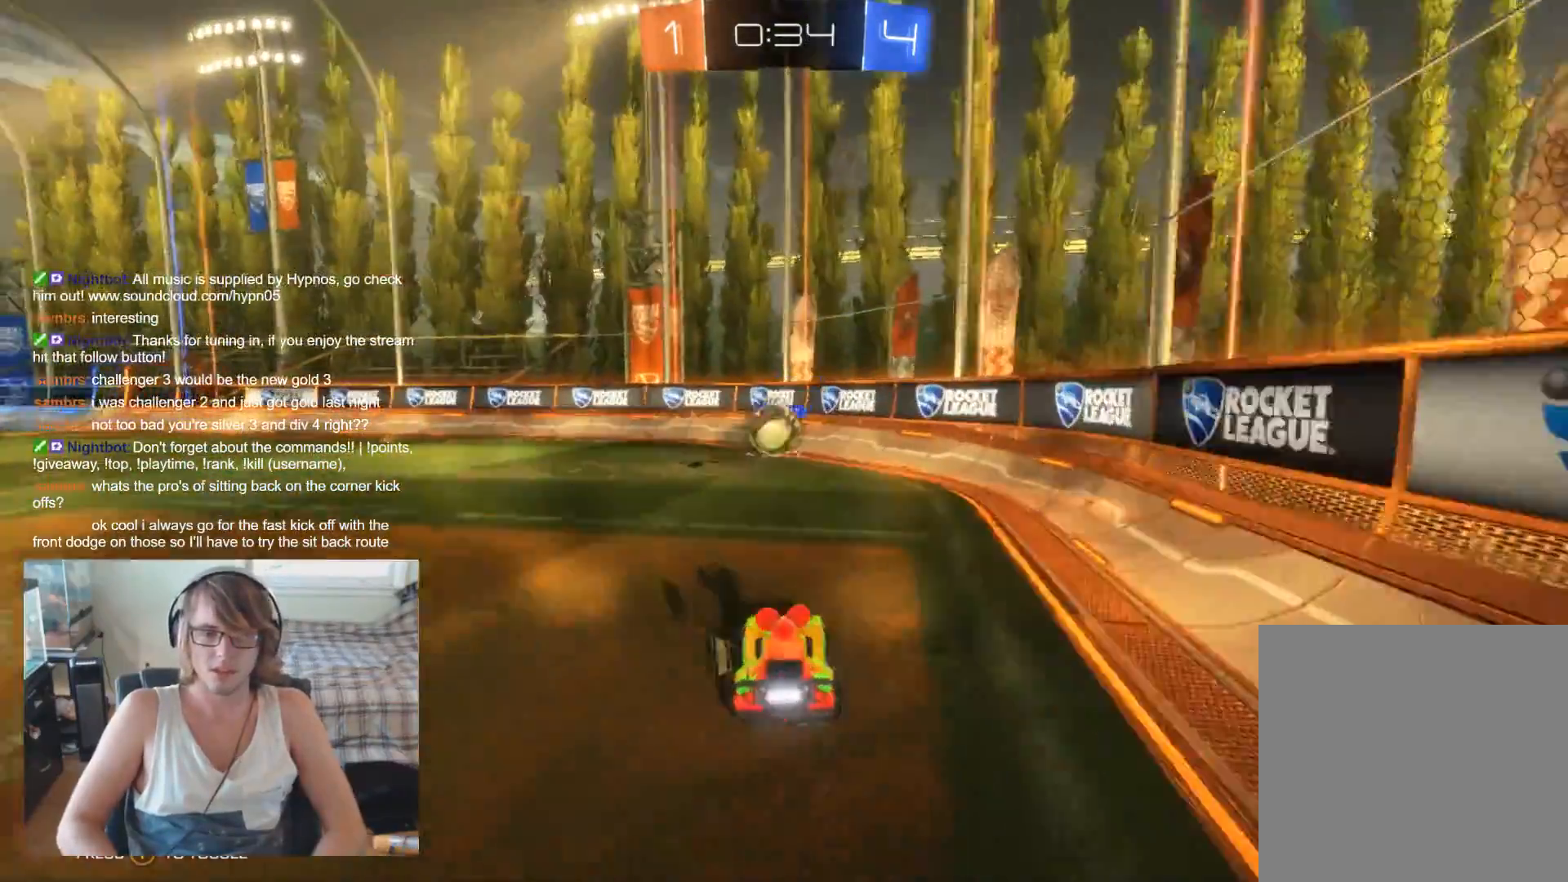
{"buttons": ["A", "R2"], "left_stick": "up-left", "right_stick": "center", "events": [[33, "B", "down"], [200, "left_stick", "left"], [367, "left_stick", "up-left"], [433, "A", "down"], [500, "B", "up"]]}
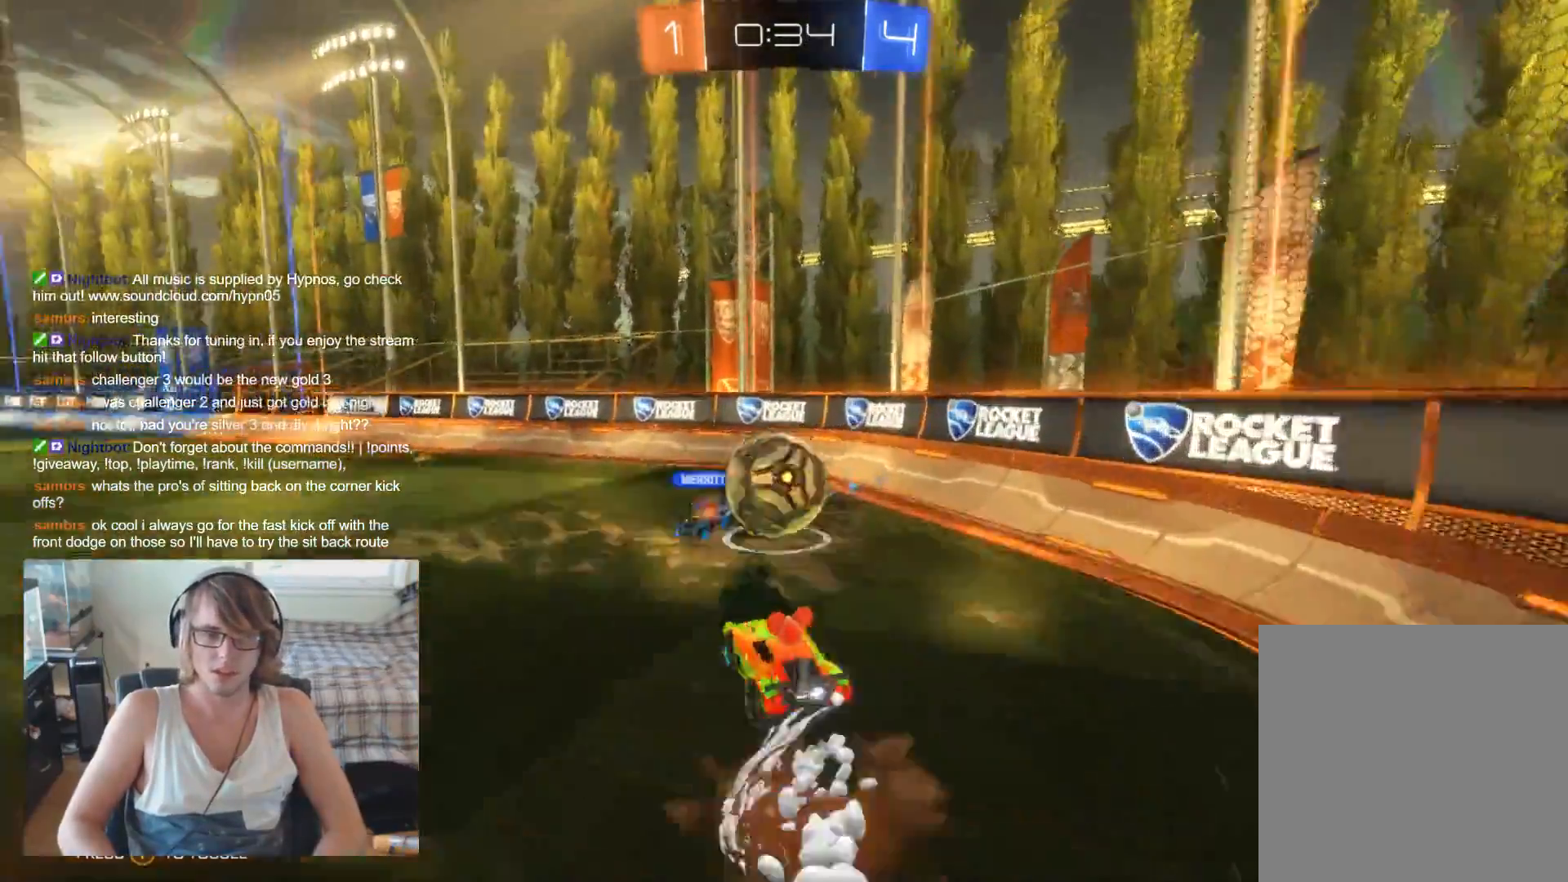
{"buttons": ["R2"], "left_stick": "left", "right_stick": "center", "events": [[33, "A", "up"], [100, "A", "down"], [200, "left_stick", "up-right"], [267, "A", "up"], [400, "left_stick", "center"], [467, "left_stick", "left"]]}
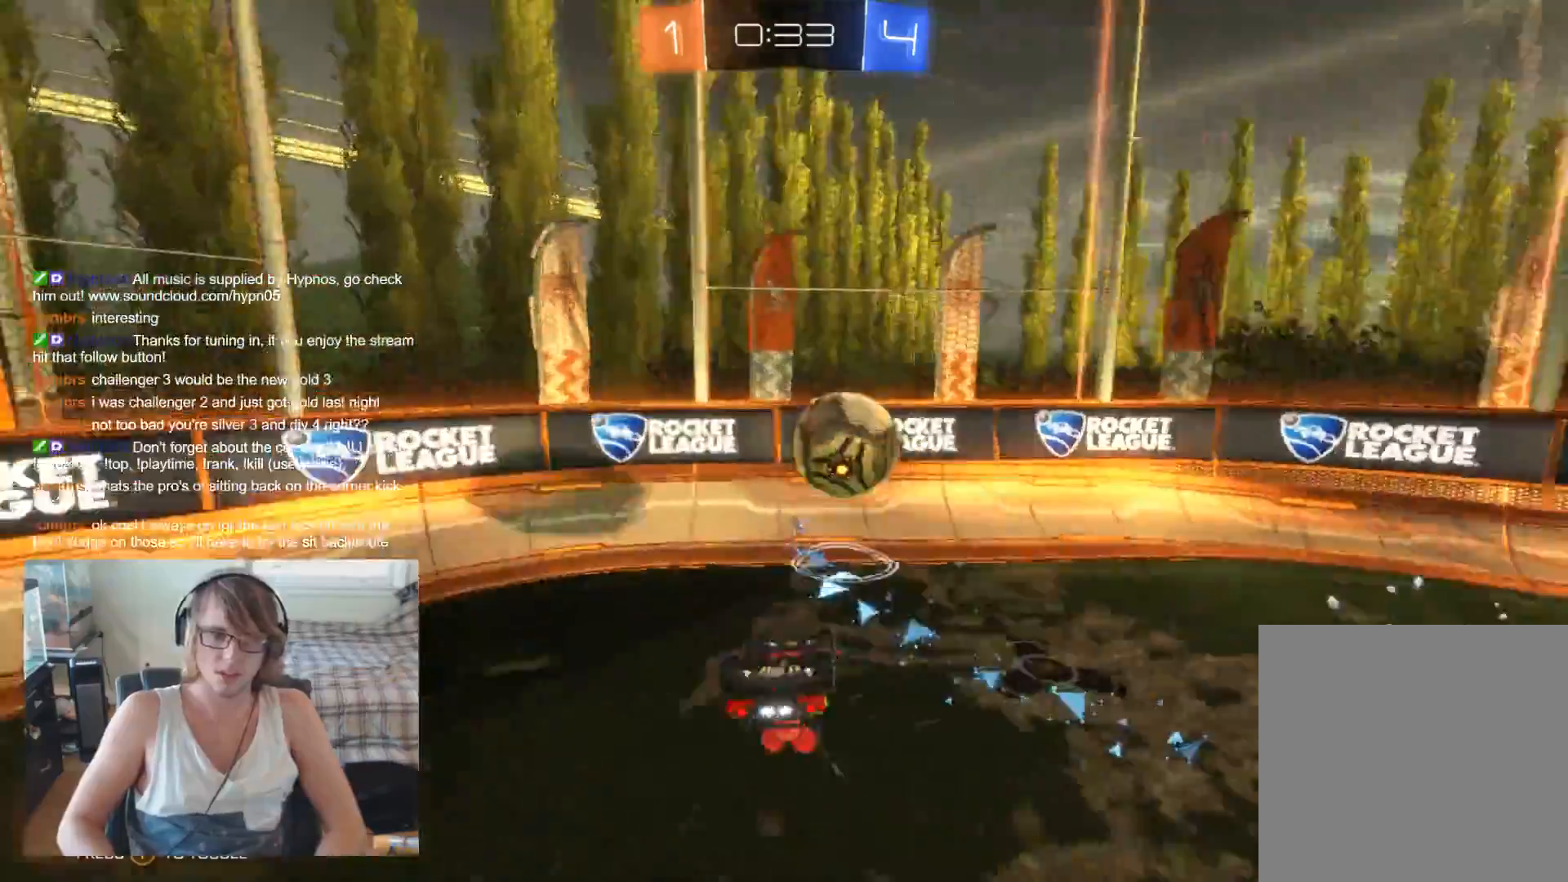
{"buttons": [], "left_stick": "center", "right_stick": "center", "events": [[433, "left_stick", "center"], [467, "R2", "up"]]}
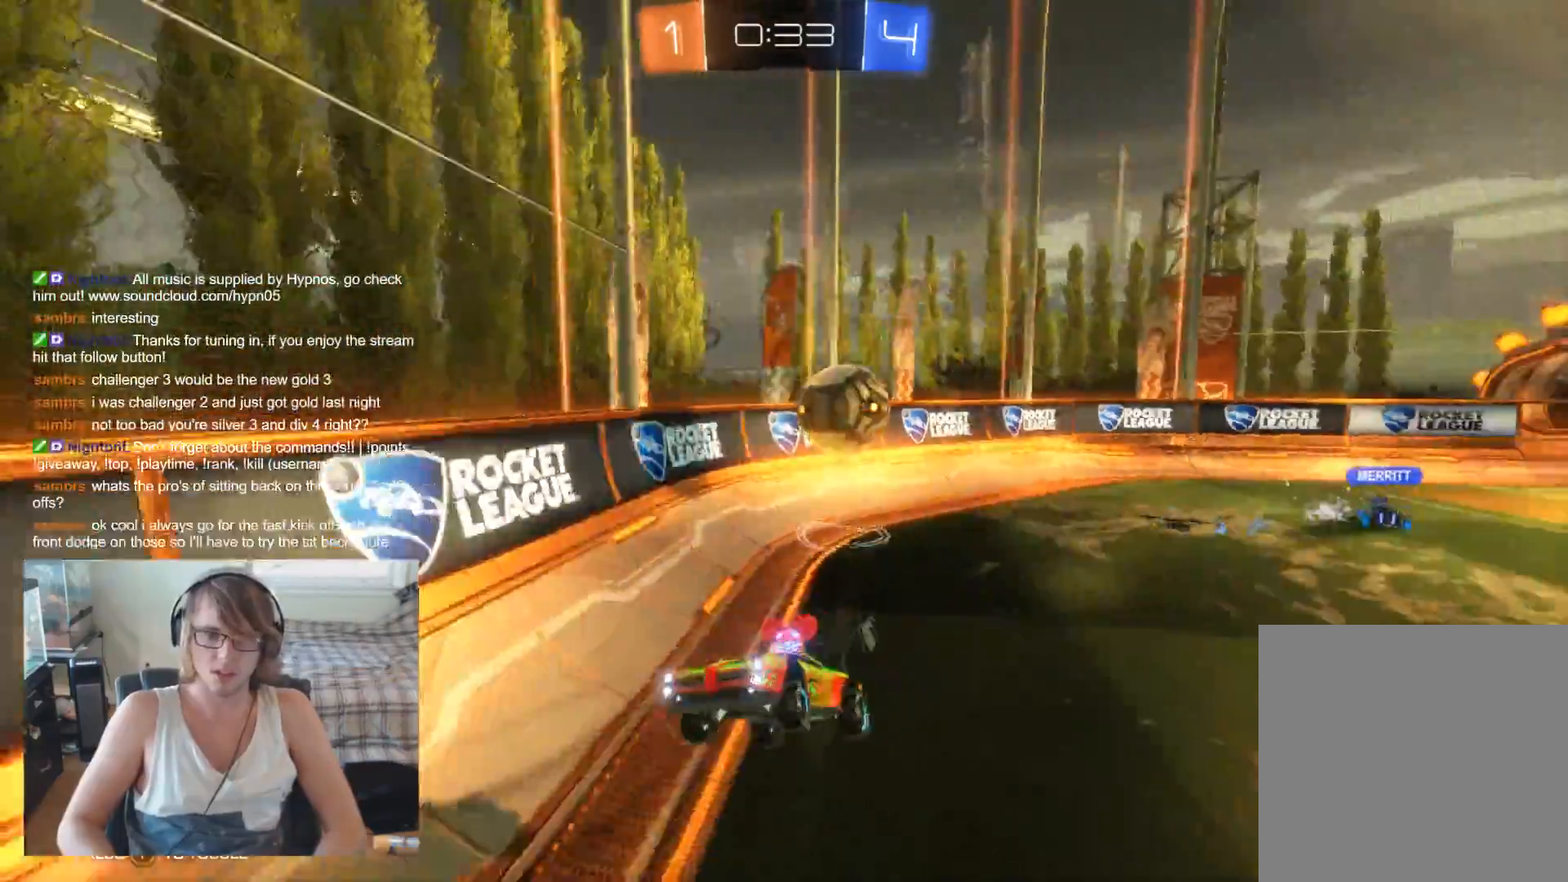
{"buttons": ["L2"], "left_stick": "center", "right_stick": "center", "events": [[33, "L2", "down"]]}
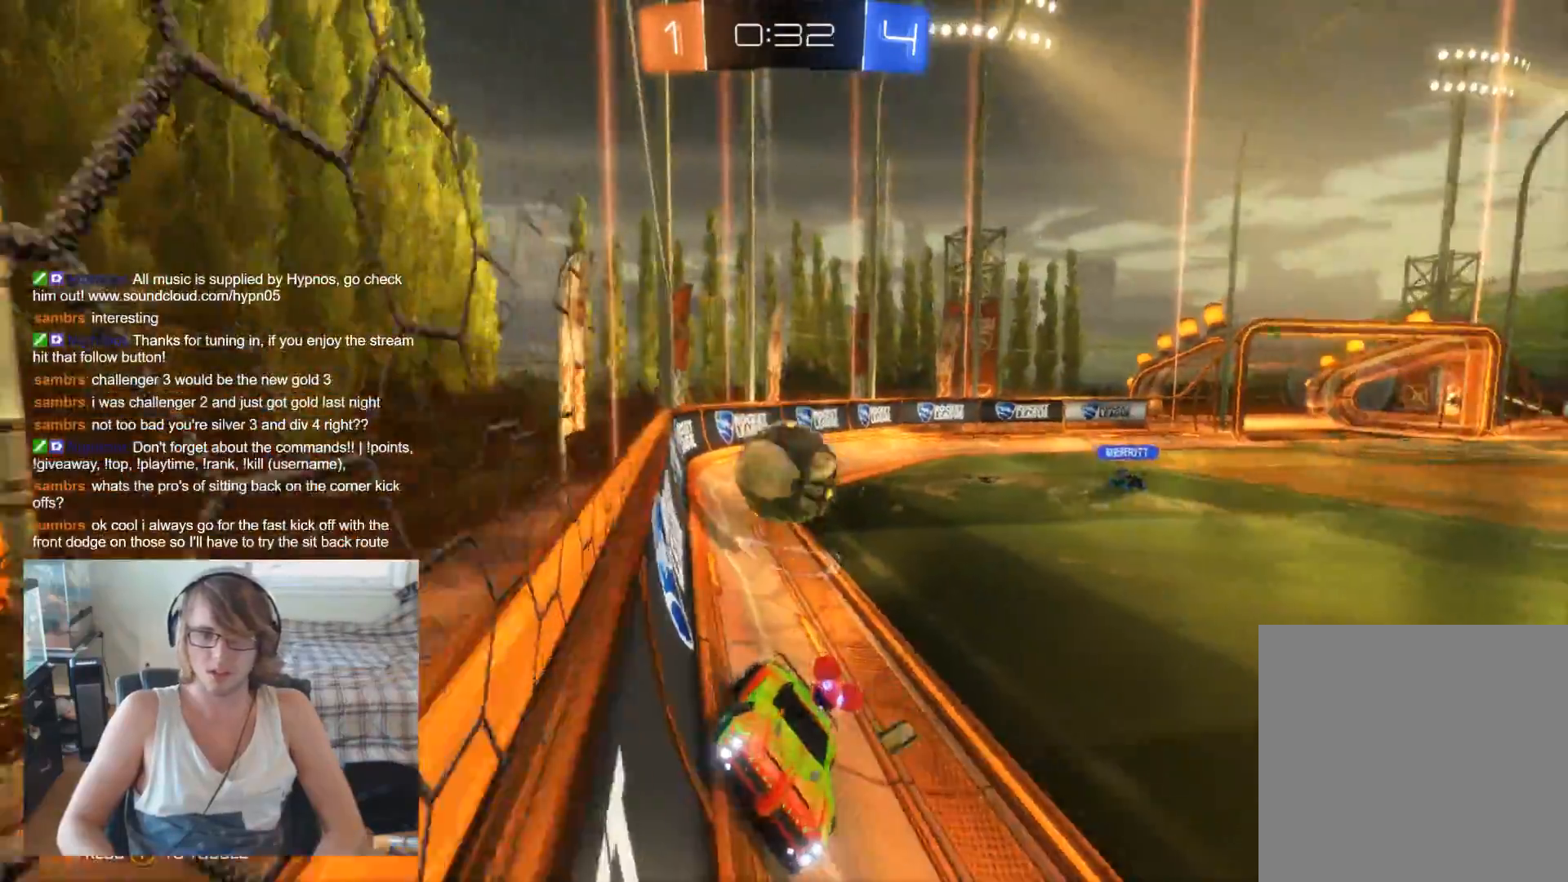
{"buttons": ["L2"], "left_stick": "right", "right_stick": "center", "events": [[67, "left_stick", "right"]]}
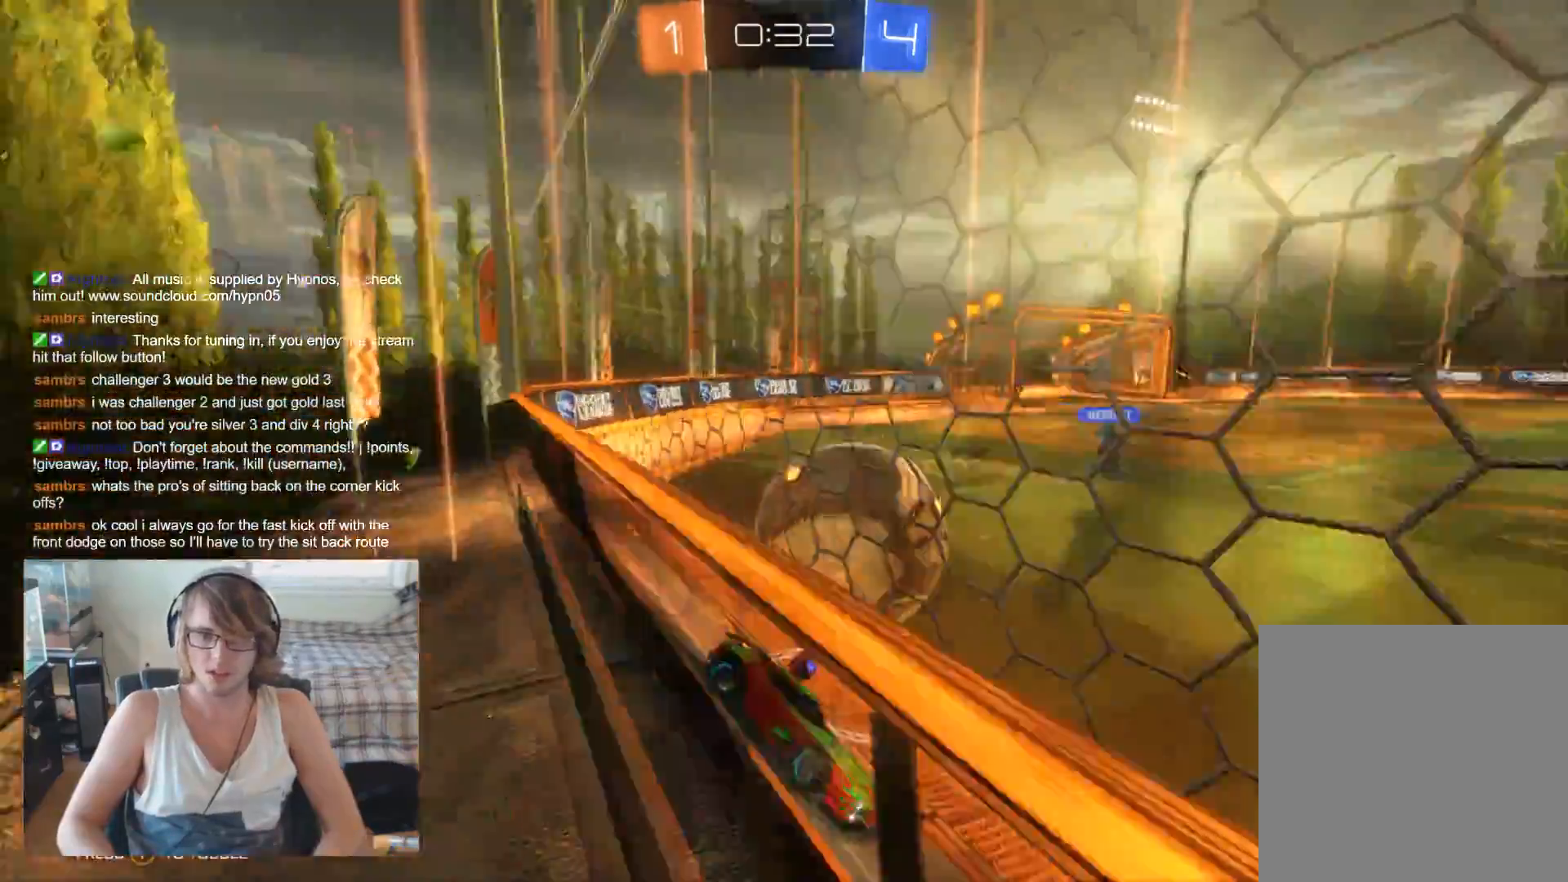
{"buttons": ["B", "R2"], "left_stick": "center", "right_stick": "center", "events": [[200, "L2", "up"], [200, "R2", "down"], [200, "left_stick", "center"], [267, "B", "down"]]}
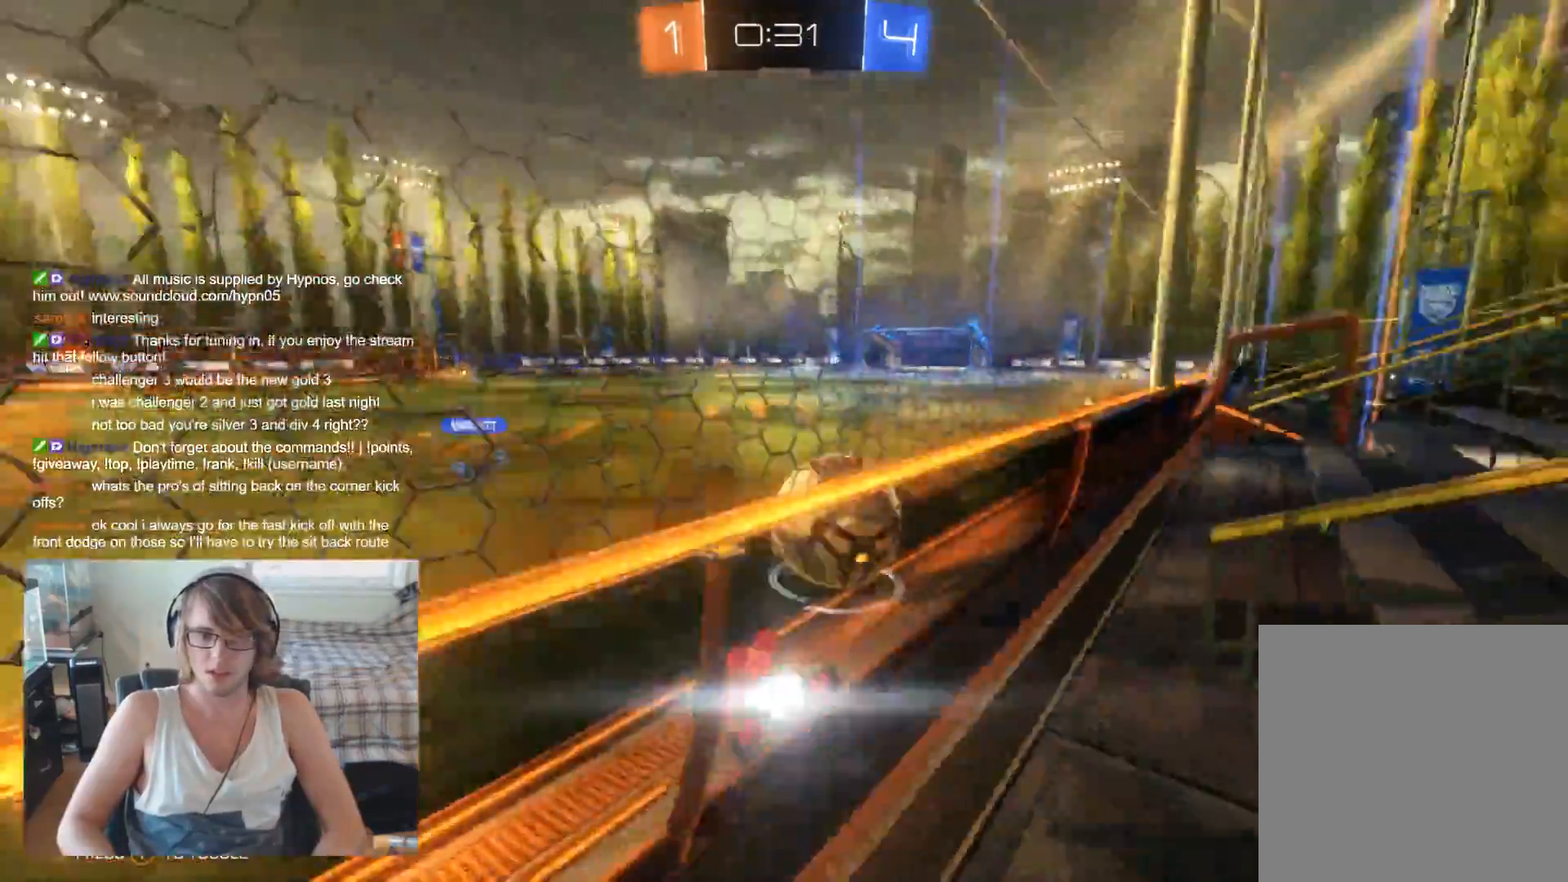
{"buttons": ["R2"], "left_stick": "right", "right_stick": "center", "events": [[133, "left_stick", "up-left"], [267, "B", "up"], [267, "left_stick", "right"]]}
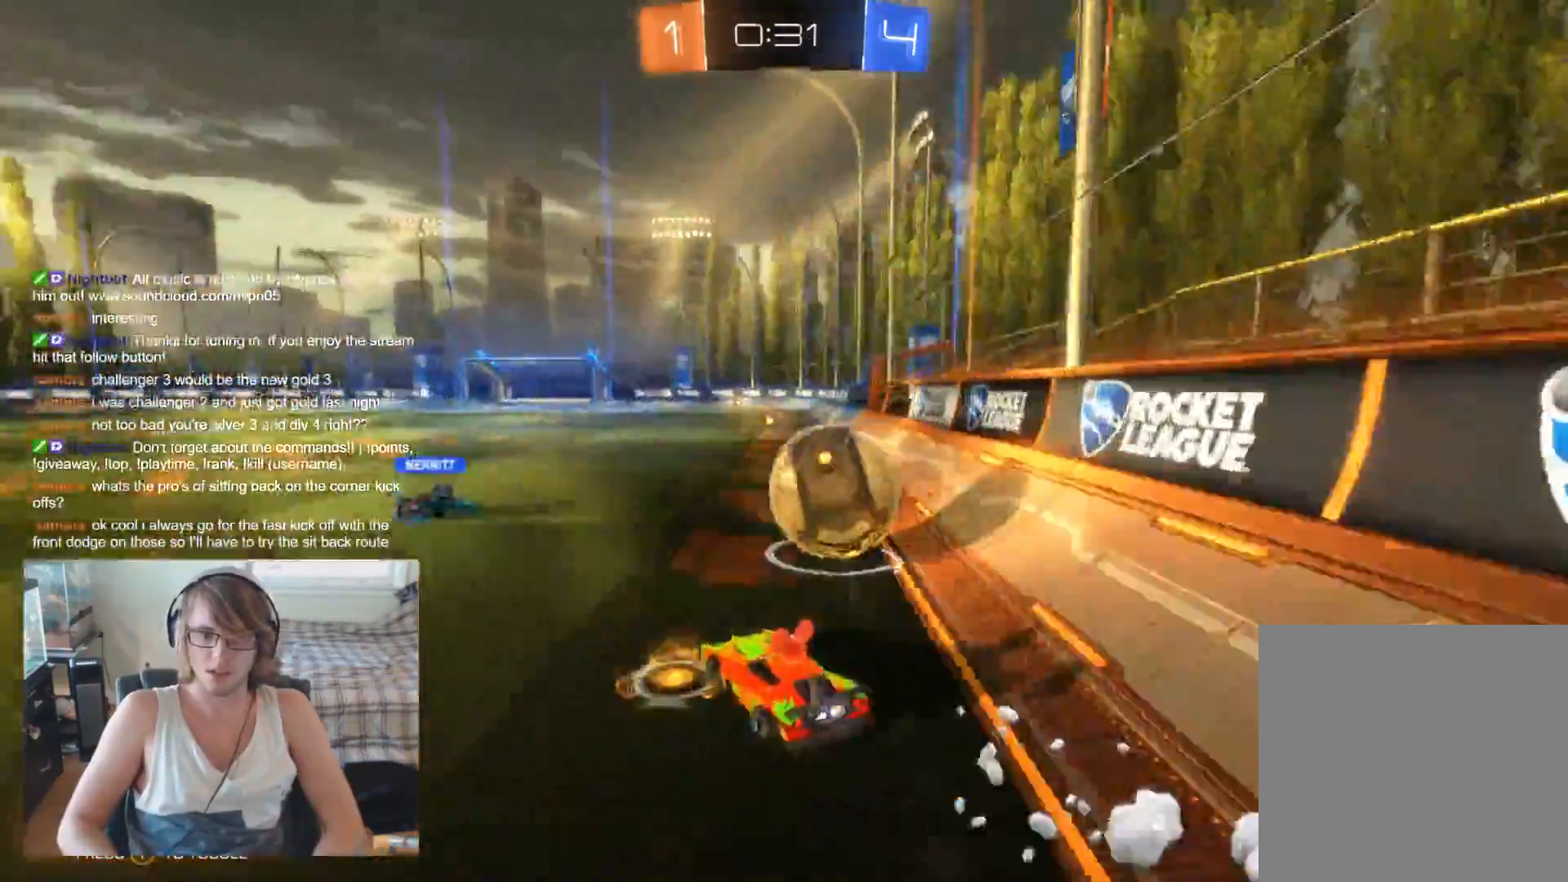
{"buttons": ["R2"], "left_stick": "right", "right_stick": "center", "events": [[167, "B", "down"], [367, "left_stick", "center"], [467, "B", "up"], [467, "left_stick", "right"]]}
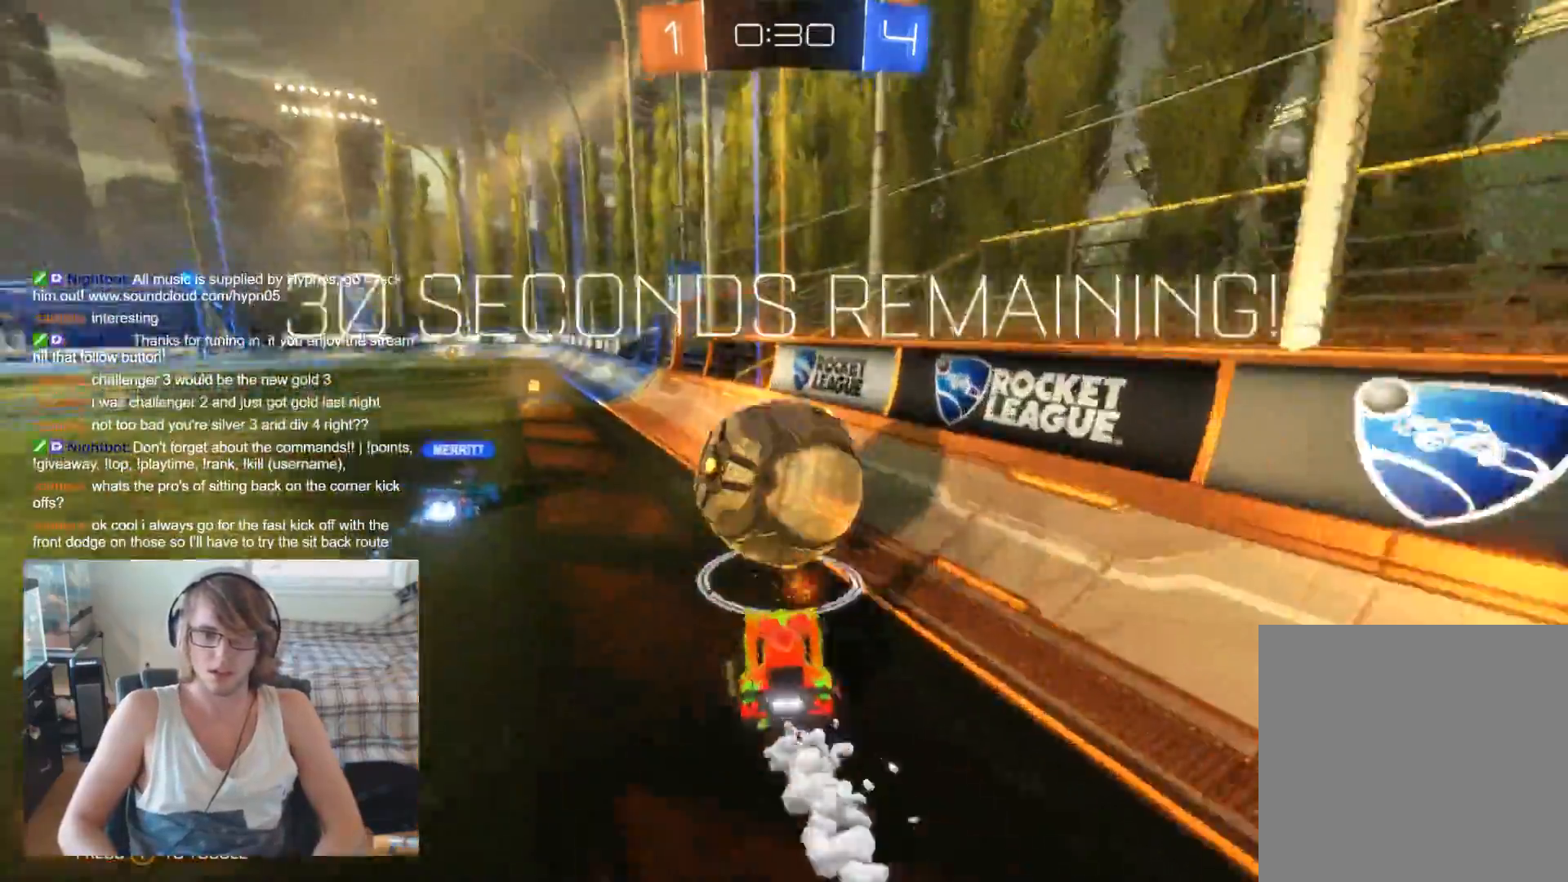
{"buttons": ["R2"], "left_stick": "up-left", "right_stick": "center", "events": [[167, "left_stick", "center"], [233, "left_stick", "up-left"]]}
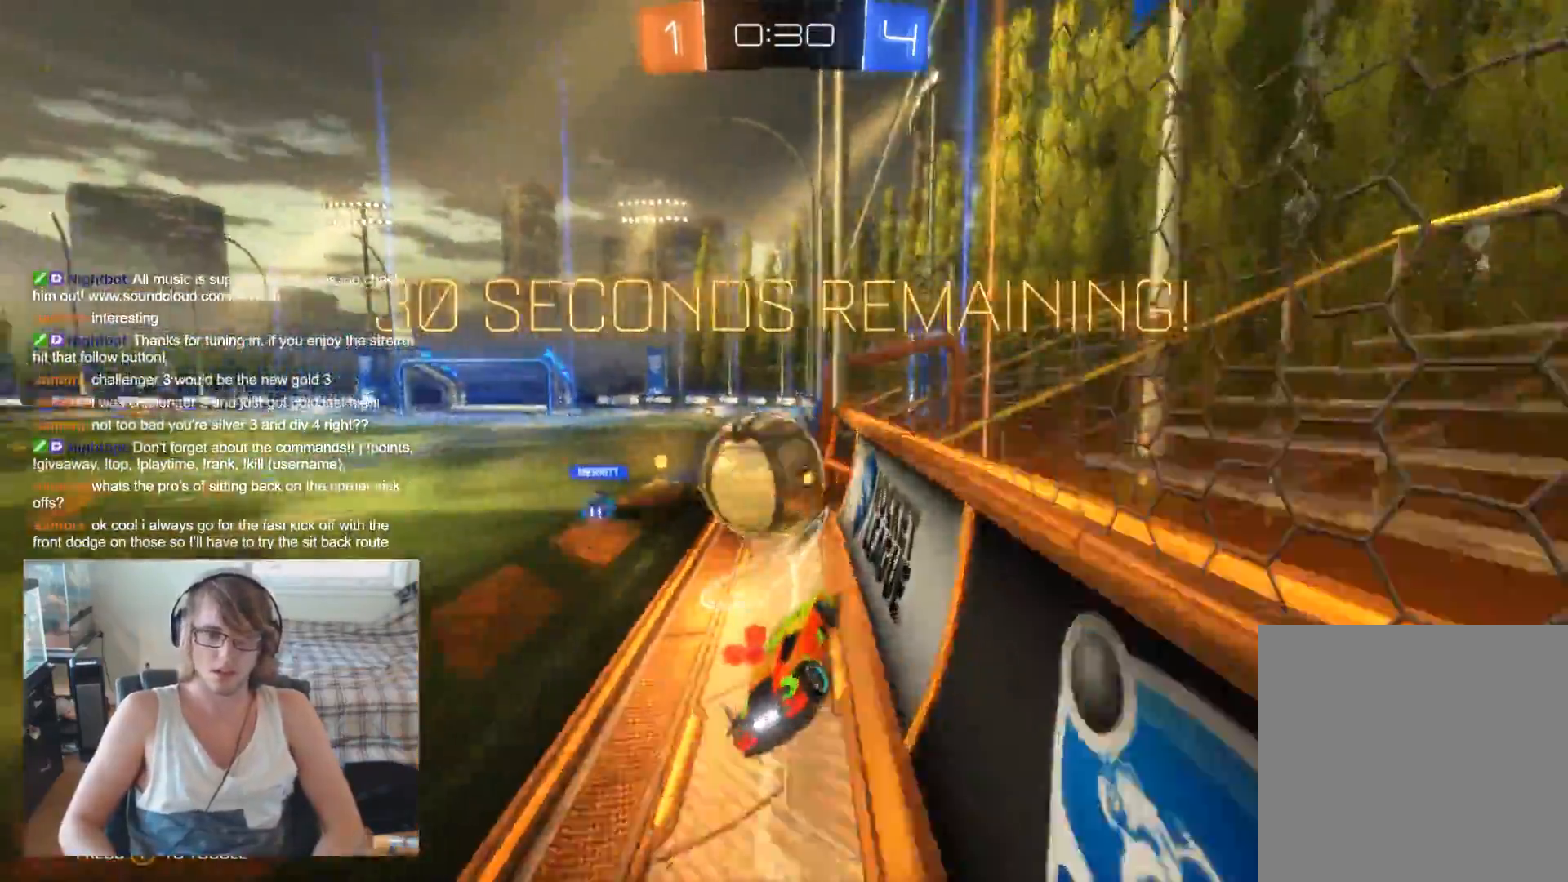
{"buttons": ["B", "R2"], "left_stick": "left", "right_stick": "center", "events": [[100, "left_stick", "center"], [433, "left_stick", "left"], [467, "B", "down"]]}
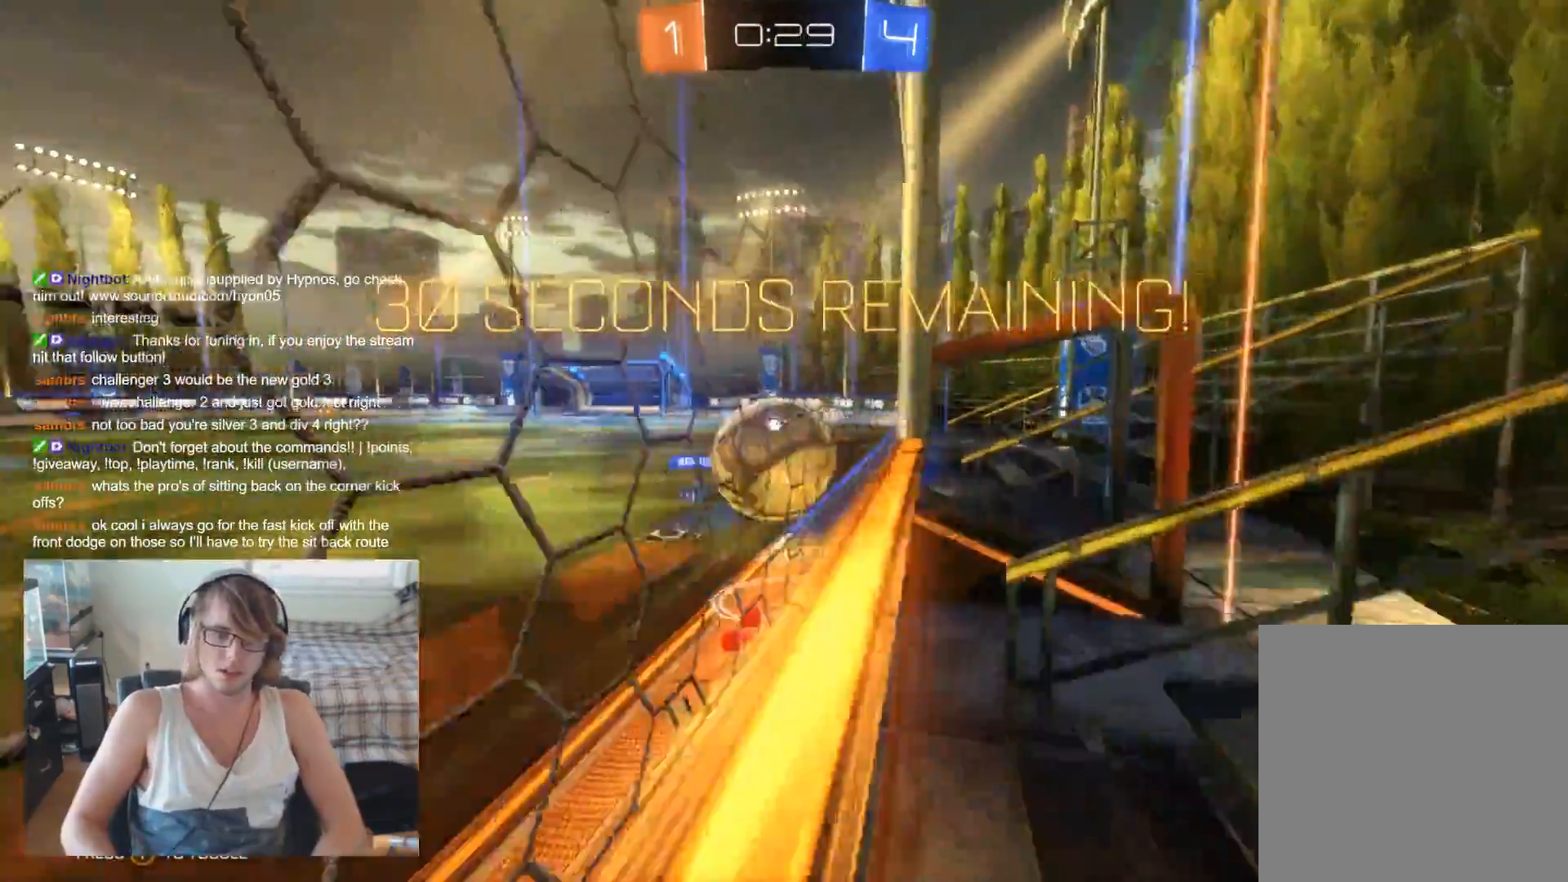
{"buttons": ["R2"], "left_stick": "up-left", "right_stick": "center", "events": [[33, "left_stick", "center"], [433, "left_stick", "up-left"], [467, "B", "up"]]}
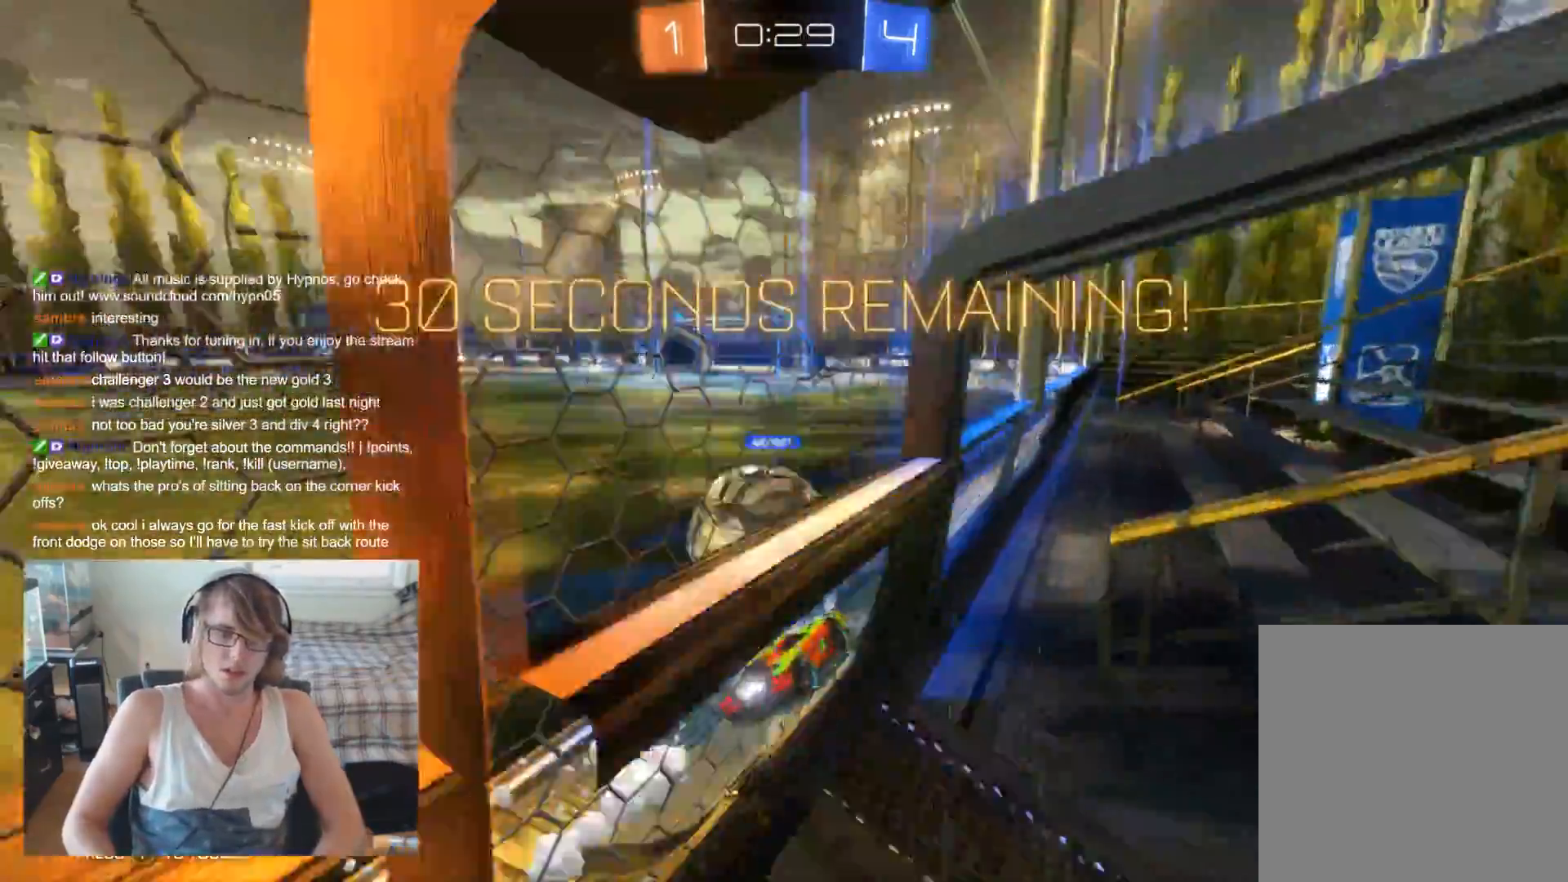
{"buttons": ["R2"], "left_stick": "up-left", "right_stick": "center", "events": [[133, "left_stick", "center"], [233, "left_stick", "right"], [367, "left_stick", "center"], [500, "left_stick", "up-left"]]}
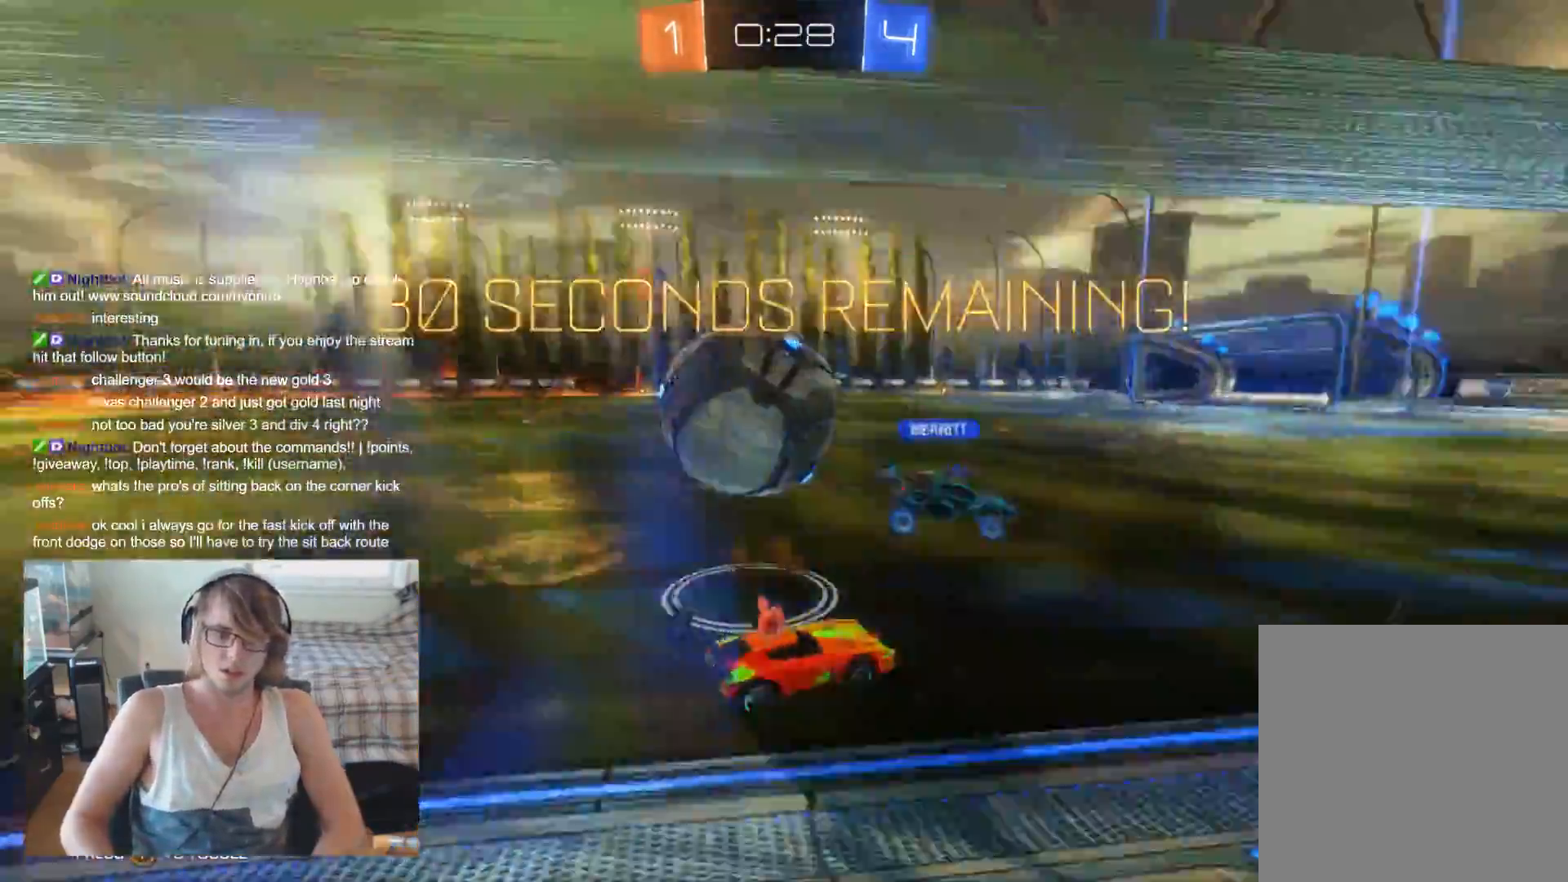
{"buttons": [], "left_stick": "center", "right_stick": "center", "events": [[167, "R2", "up"], [167, "left_stick", "center"], [333, "L2", "down"], [467, "L2", "up"]]}
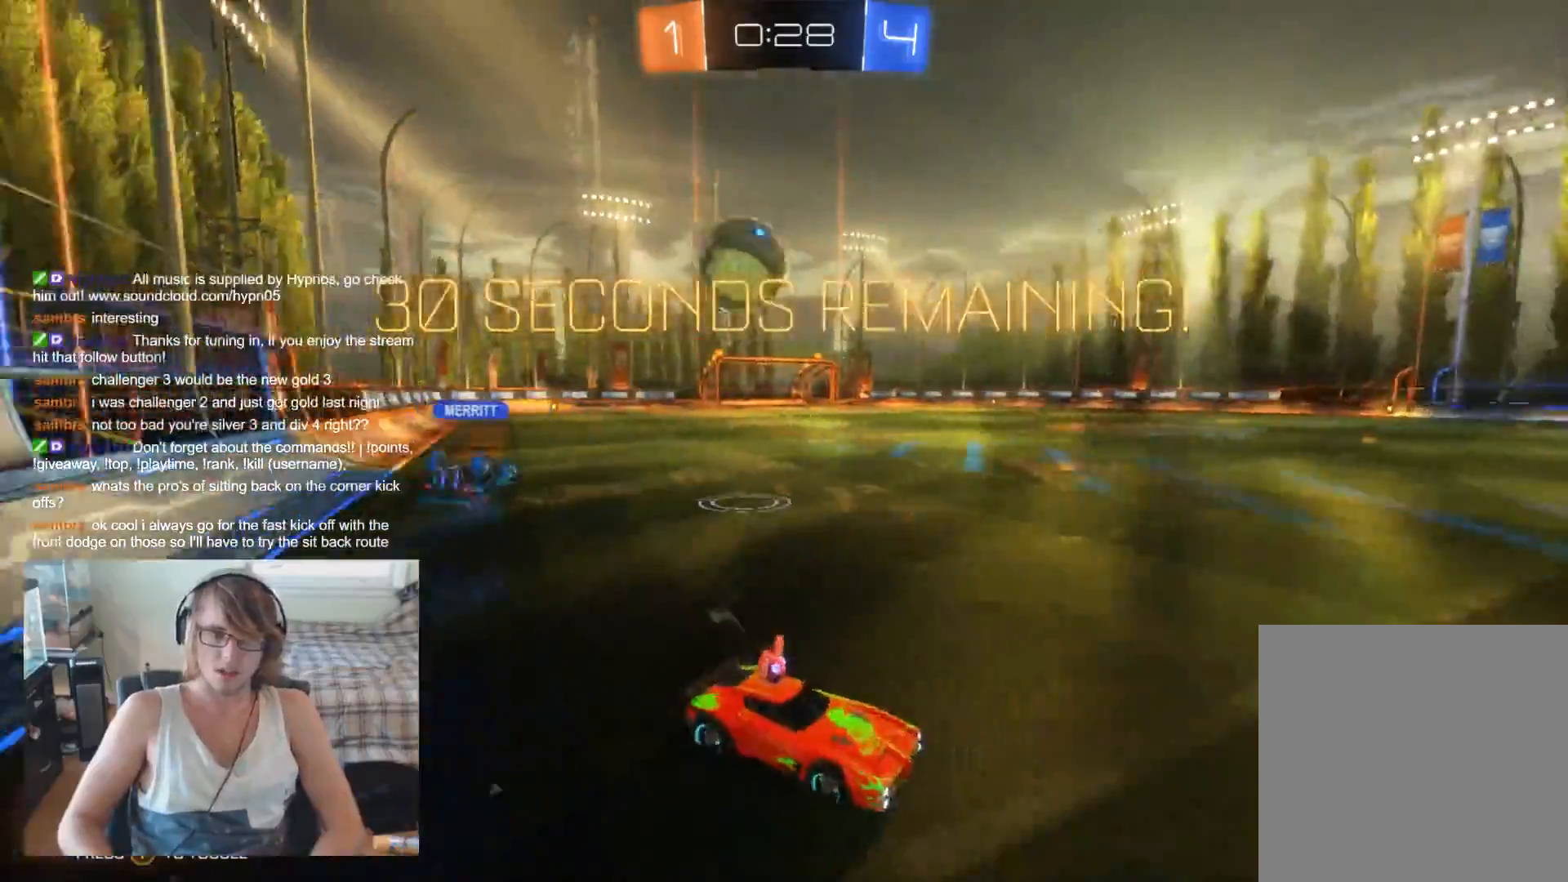
{"buttons": ["R2"], "left_stick": "up-left", "right_stick": "center", "events": [[33, "R2", "down"], [33, "left_stick", "up-left"], [167, "X", "down"], [300, "X", "up"]]}
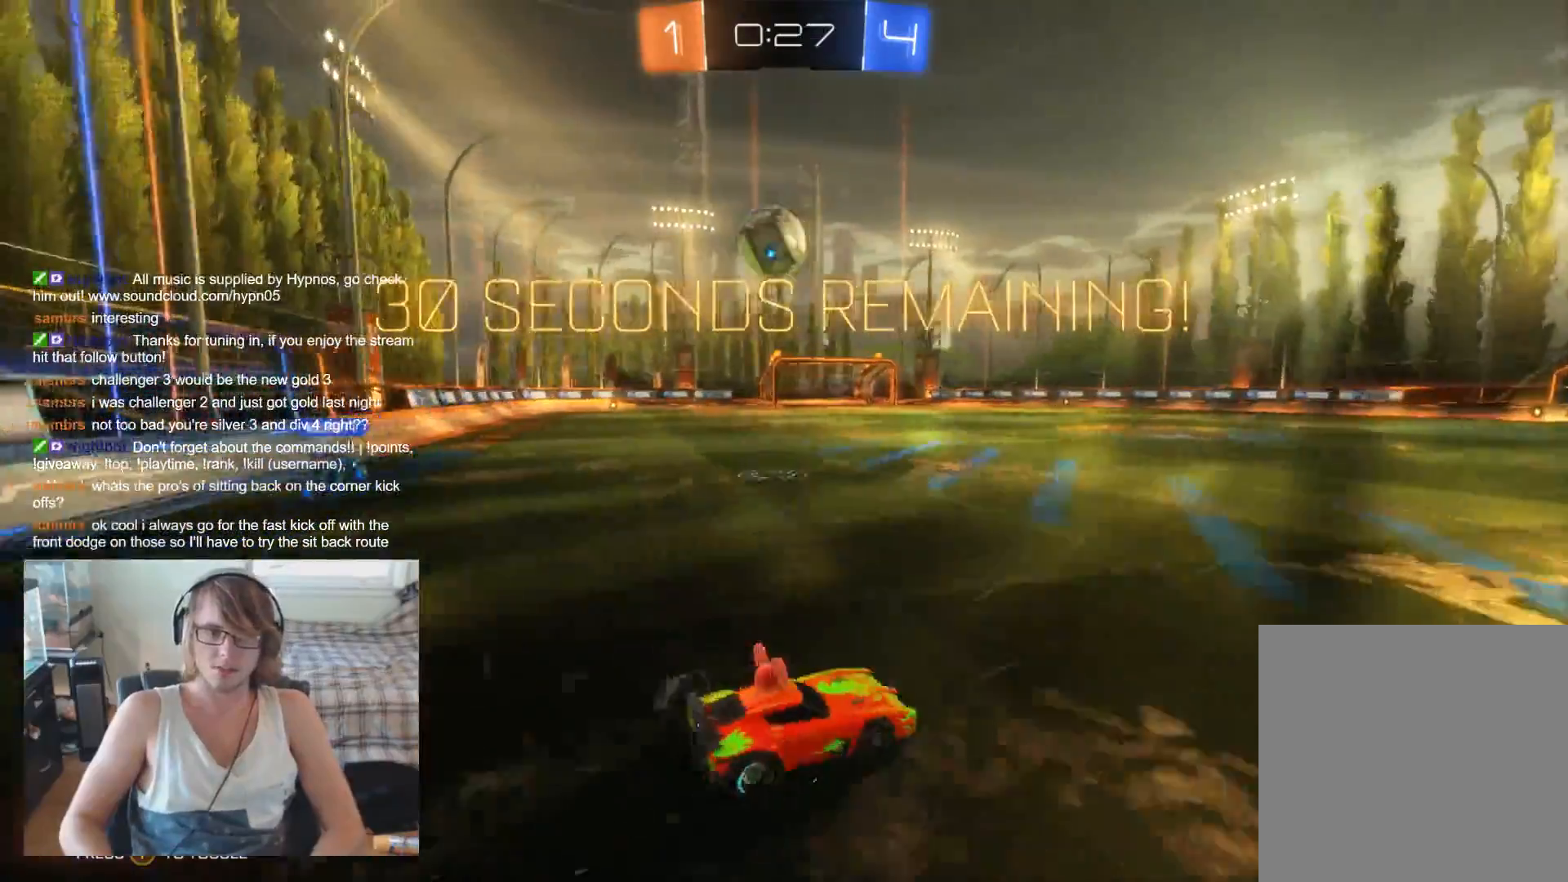
{"buttons": ["B", "R2"], "left_stick": "center", "right_stick": "center", "events": [[333, "B", "down"], [400, "left_stick", "center"]]}
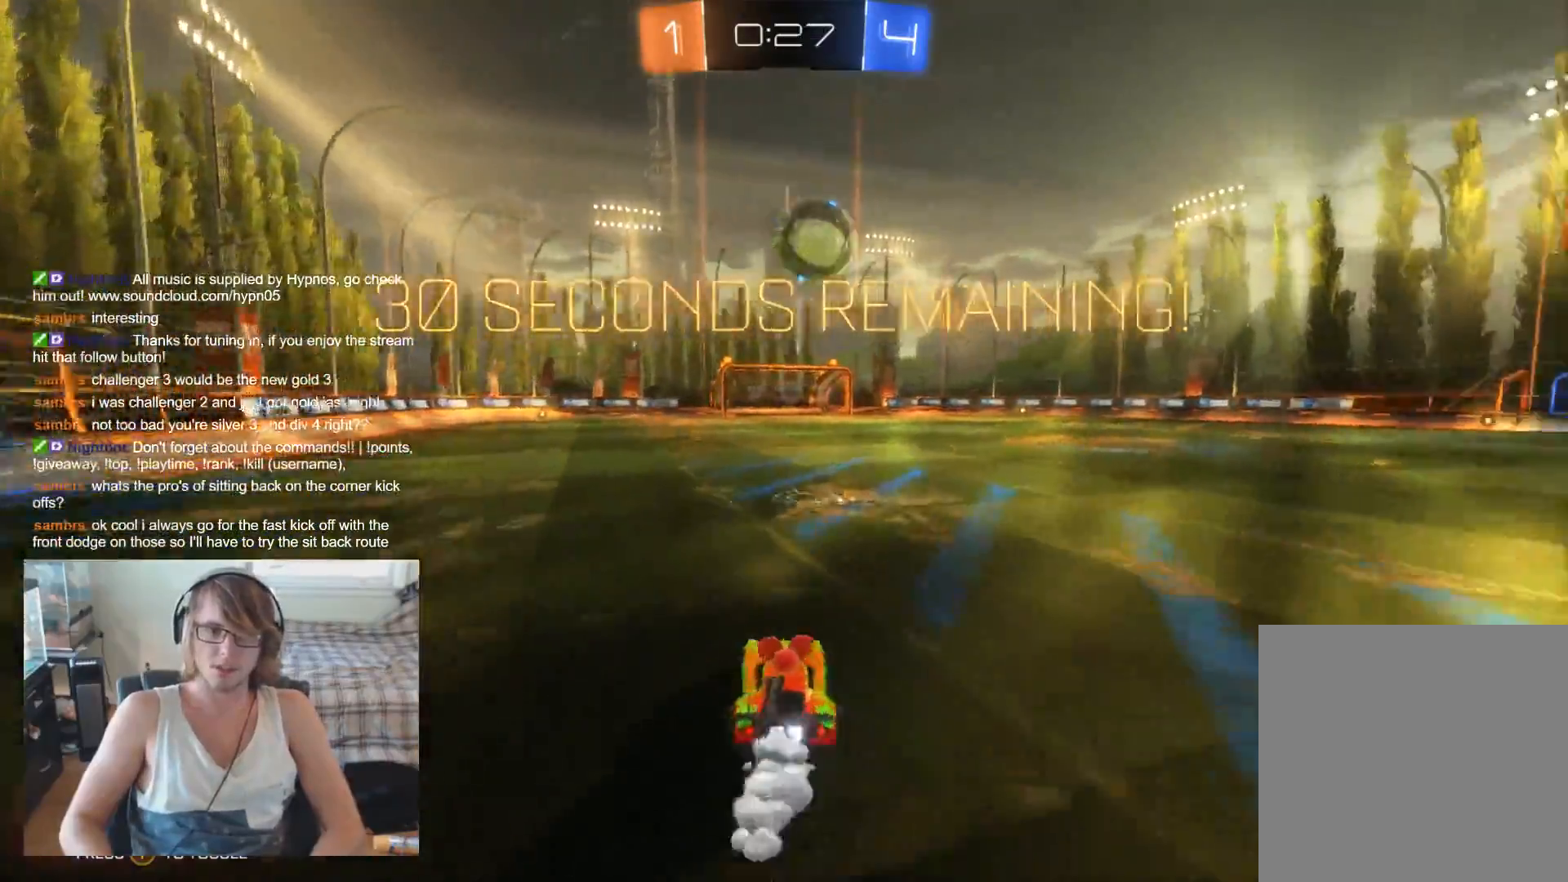
{"buttons": ["B", "R2"], "left_stick": "right", "right_stick": "center", "events": [[67, "left_stick", "right"], [233, "left_stick", "center"], [300, "left_stick", "right"]]}
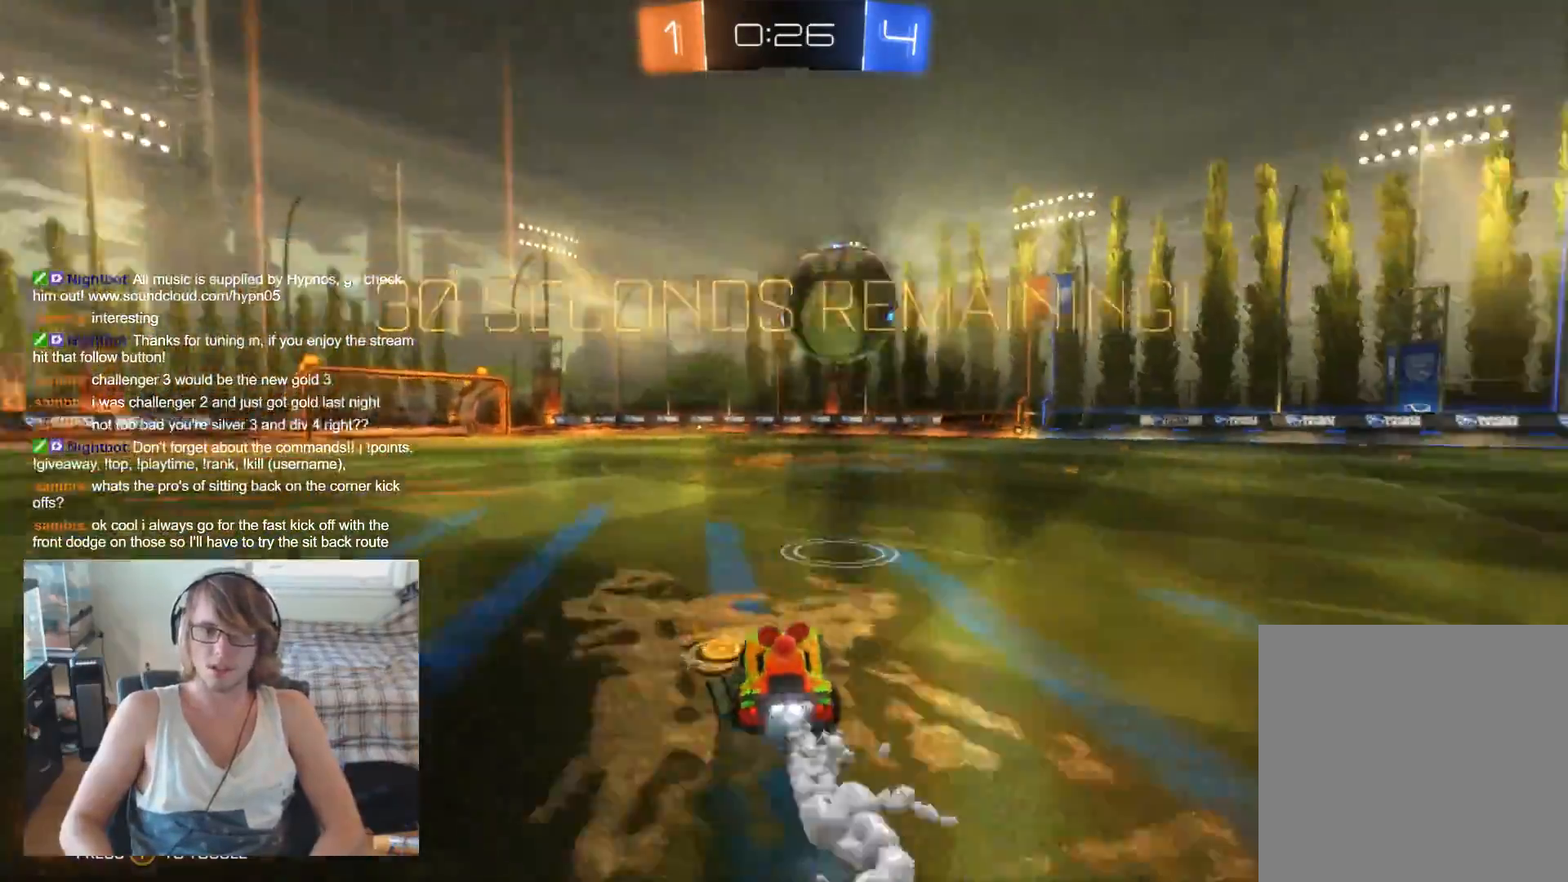
{"buttons": ["R2"], "left_stick": "up-right", "right_stick": "center", "events": [[200, "A", "down"], [200, "left_stick", "up-right"], [300, "A", "up"], [300, "B", "up"], [300, "left_stick", "up"], [367, "A", "down"], [433, "left_stick", "up-right"], [500, "A", "up"]]}